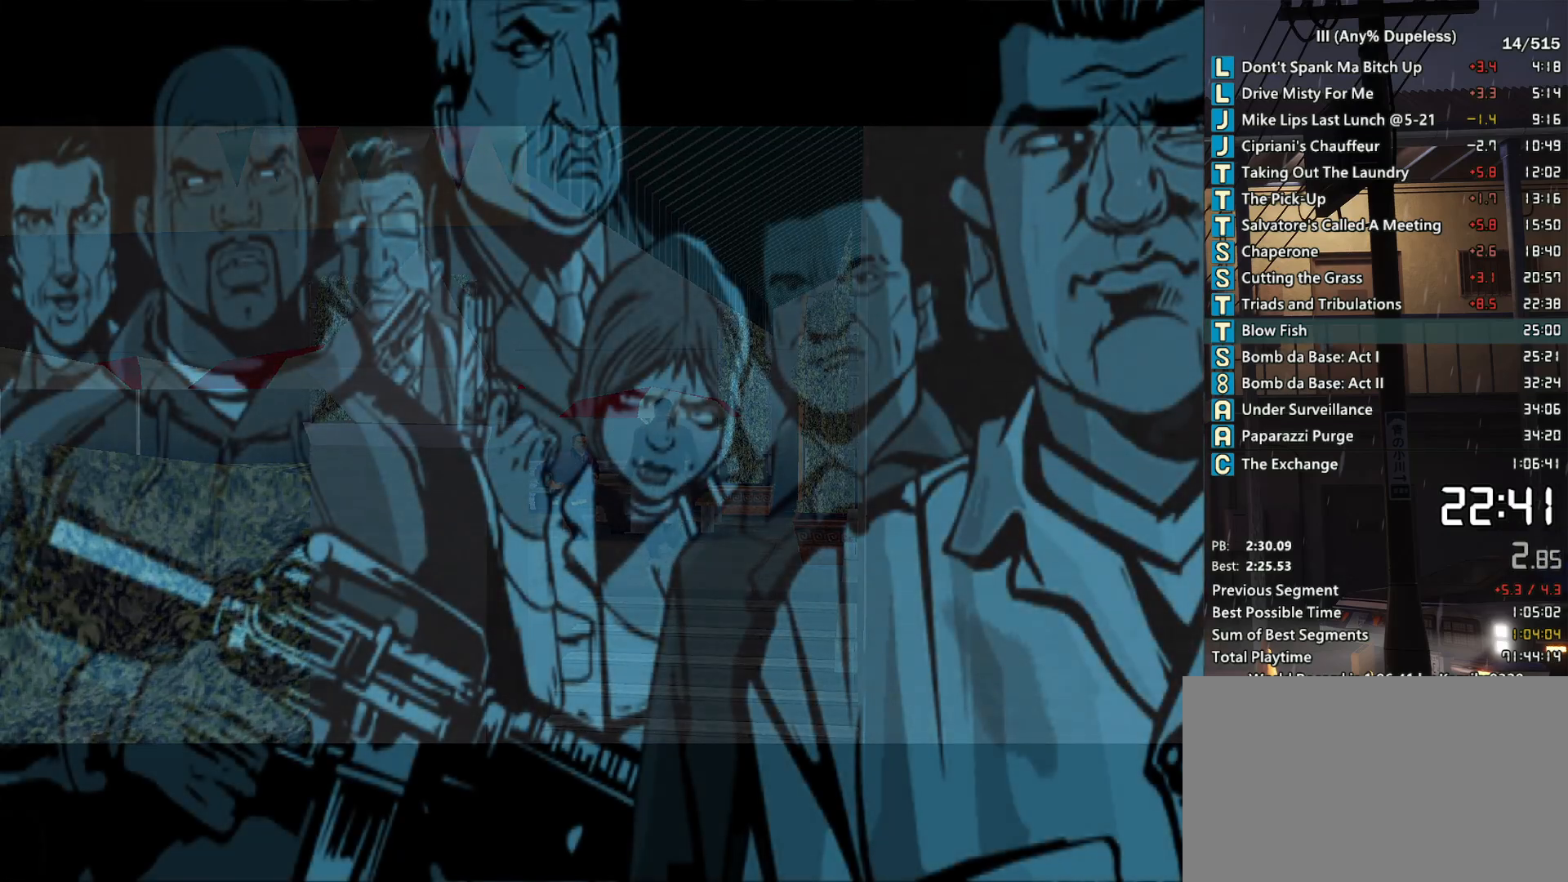
Gameplay with keyboard and mouse; each line is a JSON object with the keys and mouse buttons held at the frame after it. "events" lists presses ("down") and releases ("up") of "a", "alt", "c", "caps_lock", "ctrl", "d", "down", "e", "escape", "f", "f1", "f2", "f3", "left", "num4", "num6", "q", "r", "right", "s", "shift", "space", "tab", "tilde", "up", "w", "x", "z", "mouse_left", "mouse_middle", "mouse_right", "mouse_mb4", "mouse_mb5", "mouse_wheel_up" and "mouse_wheel_down" between this image and that frame as [ms after this image, input, new state], when the widget could be followed in between. "mouse_left", "mouse_middle", "mouse_right", "mouse_mb4", "mouse_mb5", "mouse_wheel_up", "mouse_wheel_down" = the "left", "middle", "right", "mb4", "mb5", "wheel_up", "wheel_down" buttons of the "mouse" list. No other keys are recorded. Not read: mouse_move.
{"keys": ["a", "space", "w"], "mouse": [], "events": []}
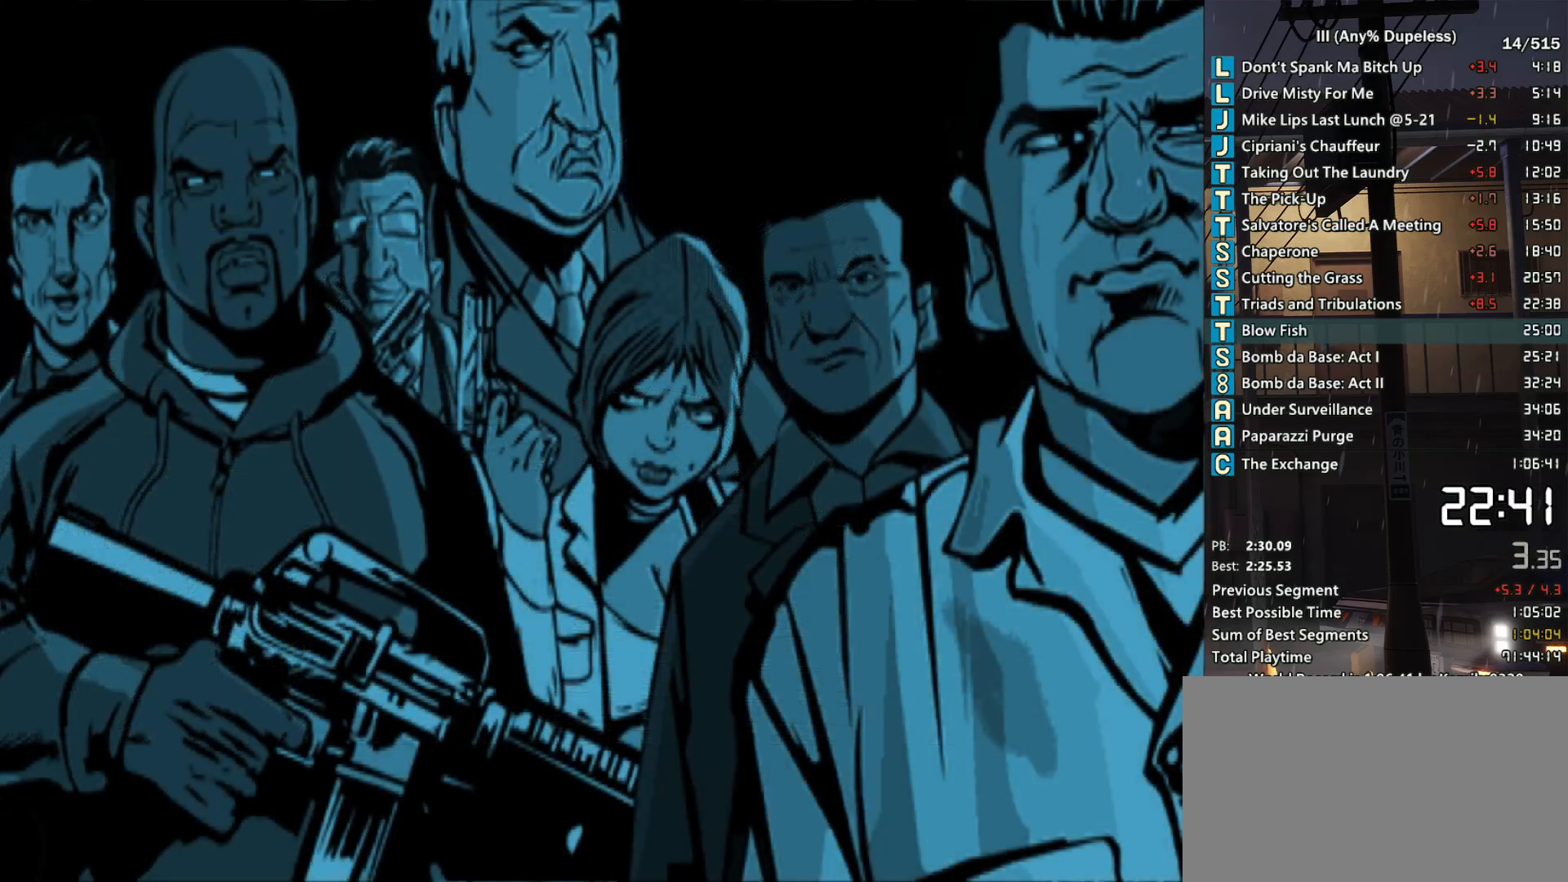
{"keys": ["a", "space", "w"], "mouse": [], "events": []}
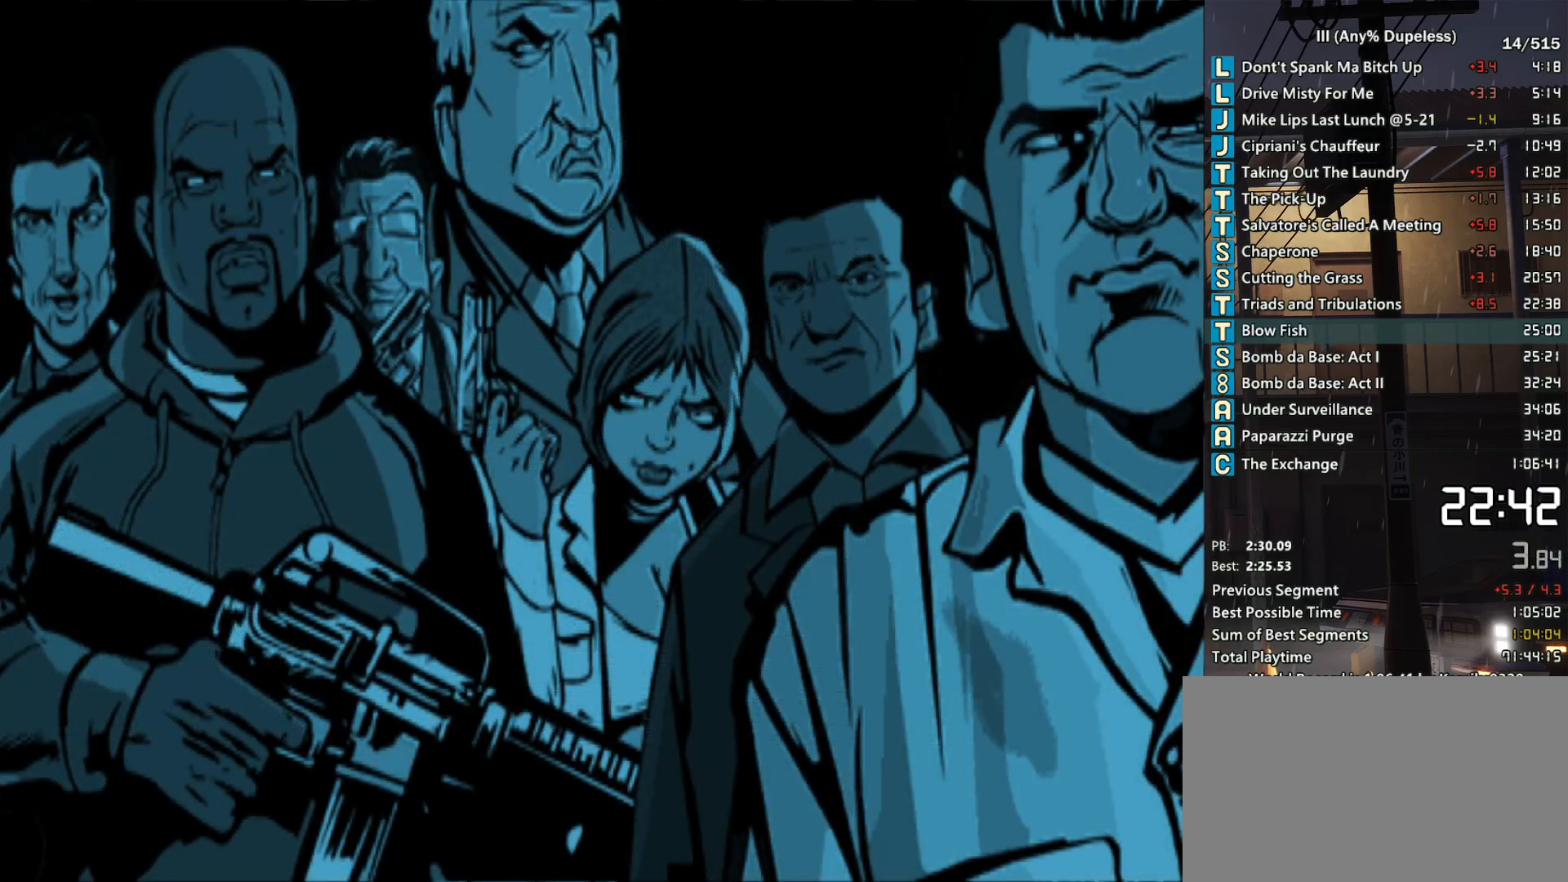
{"keys": ["a", "space", "w"], "mouse": [], "events": [[200, "mouse_mb5", "down"], [283, "mouse_mb5", "up"], [333, "mouse_mb5", "down"], [433, "mouse_mb5", "up"]]}
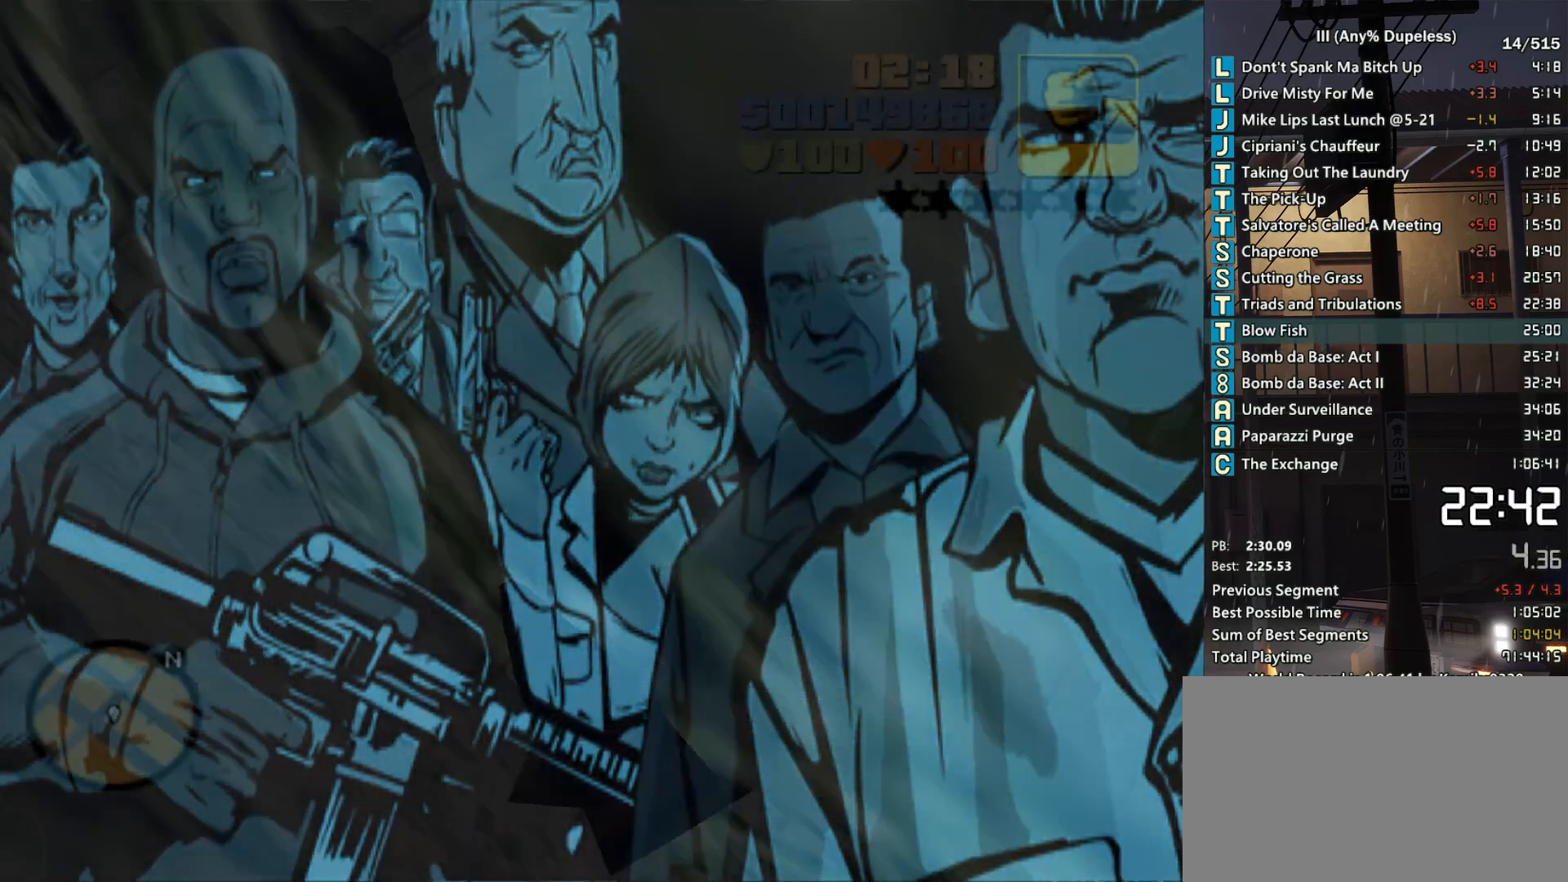
{"keys": ["a", "space", "w"], "mouse": ["mb5"], "events": [[17, "mouse_mb5", "down"], [117, "mouse_mb5", "up"], [167, "mouse_mb5", "down"], [300, "mouse_mb5", "up"], [350, "mouse_mb5", "down"], [450, "mouse_mb5", "up"], [500, "mouse_mb5", "down"]]}
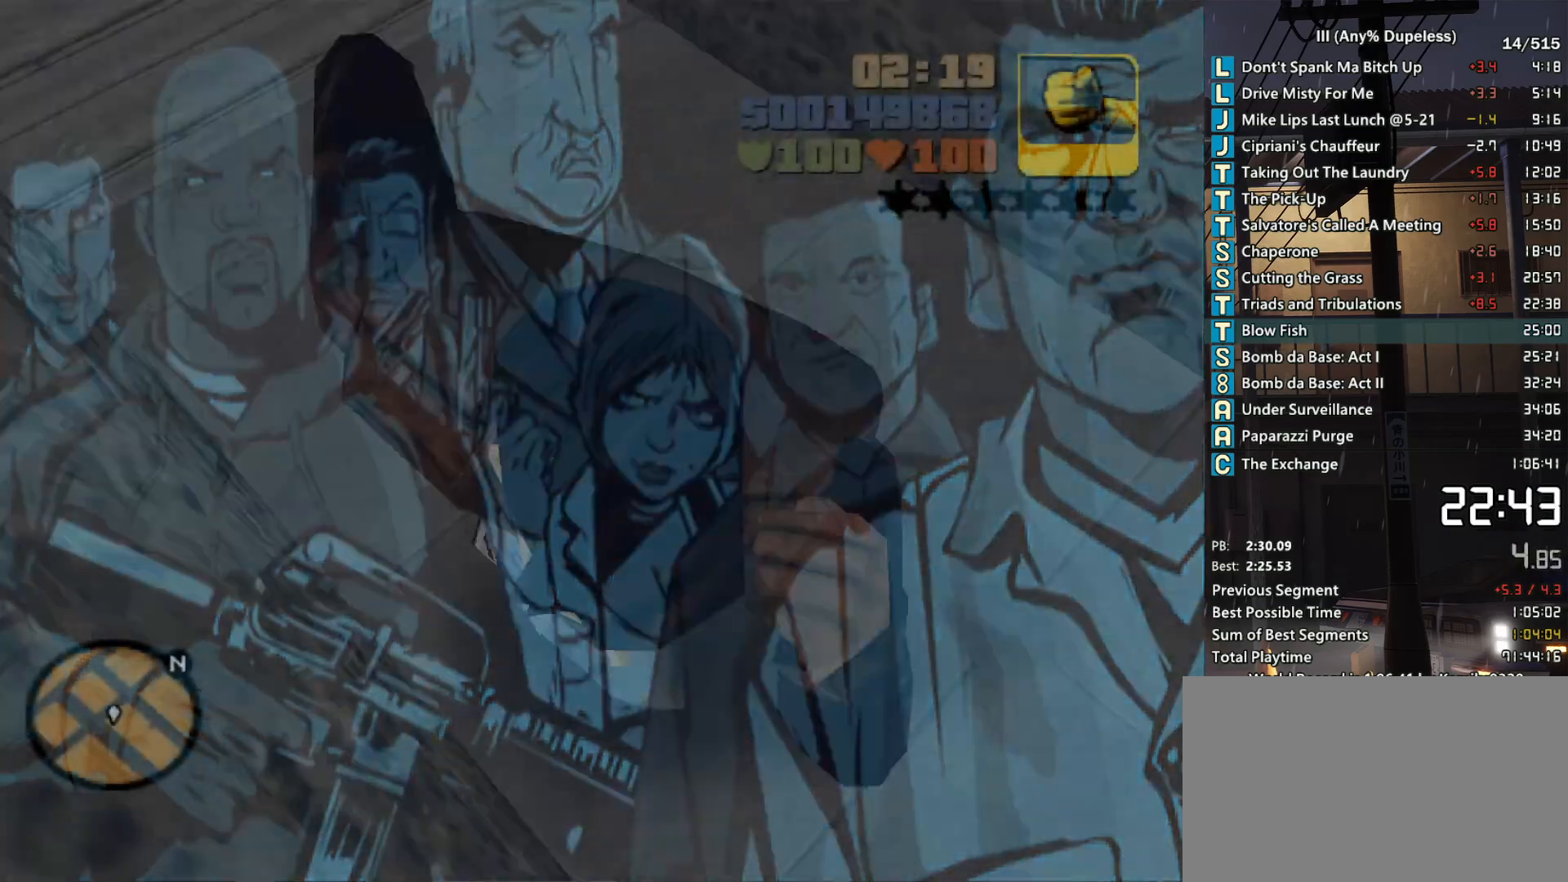
{"keys": ["a", "w"], "mouse": [], "events": [[83, "mouse_mb5", "up"], [500, "space", "up"]]}
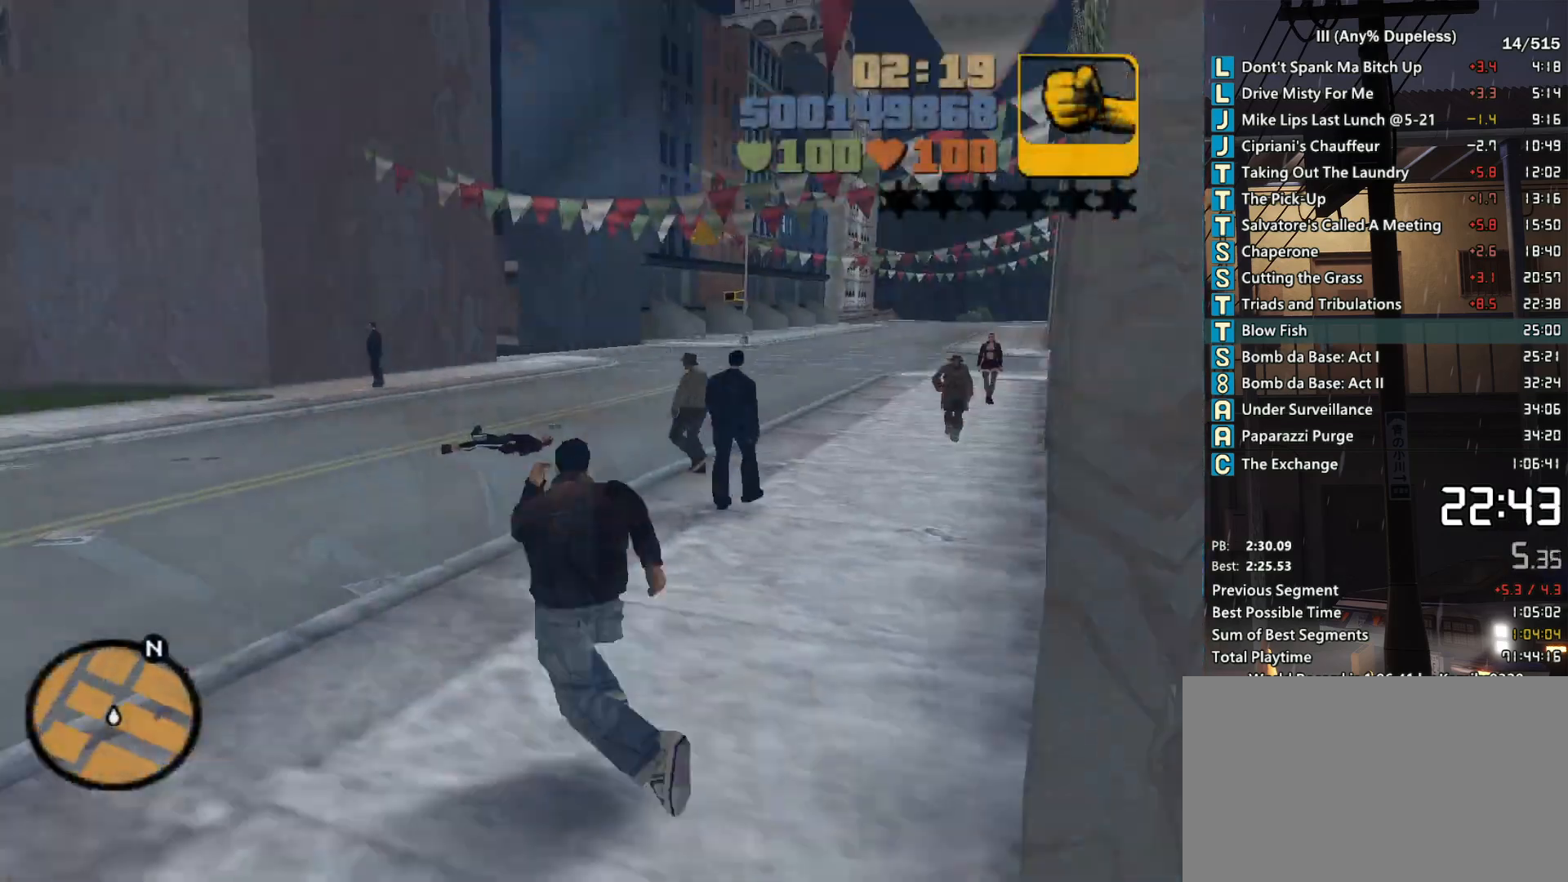
{"keys": ["w"], "mouse": [], "events": [[50, "a", "up"], [50, "w", "up"], [283, "w", "down"]]}
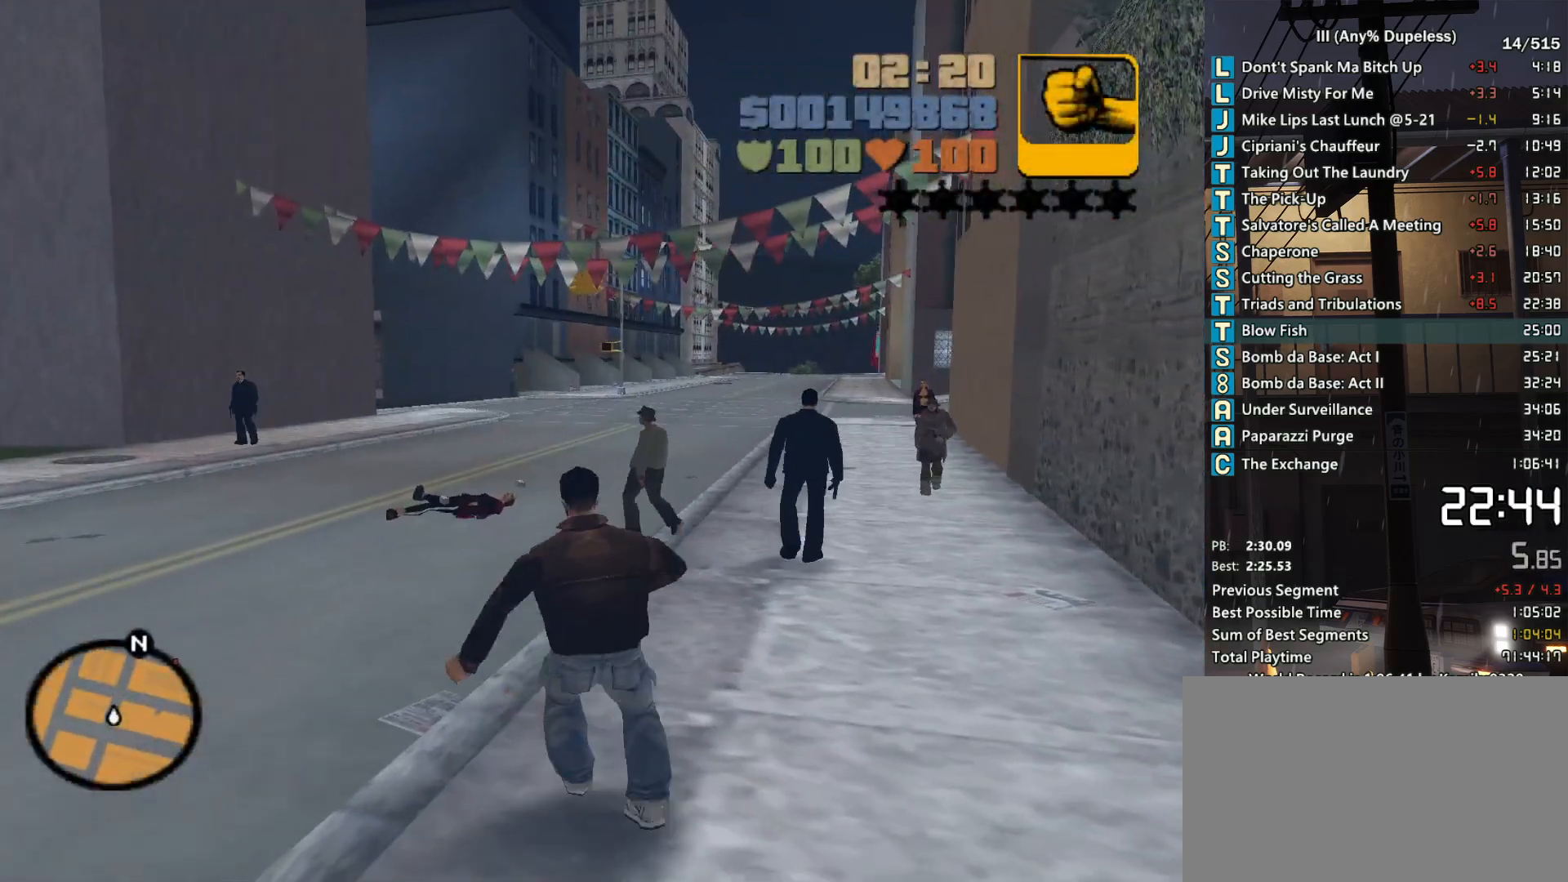
{"keys": ["d", "w"], "mouse": [], "events": [[67, "d", "down"]]}
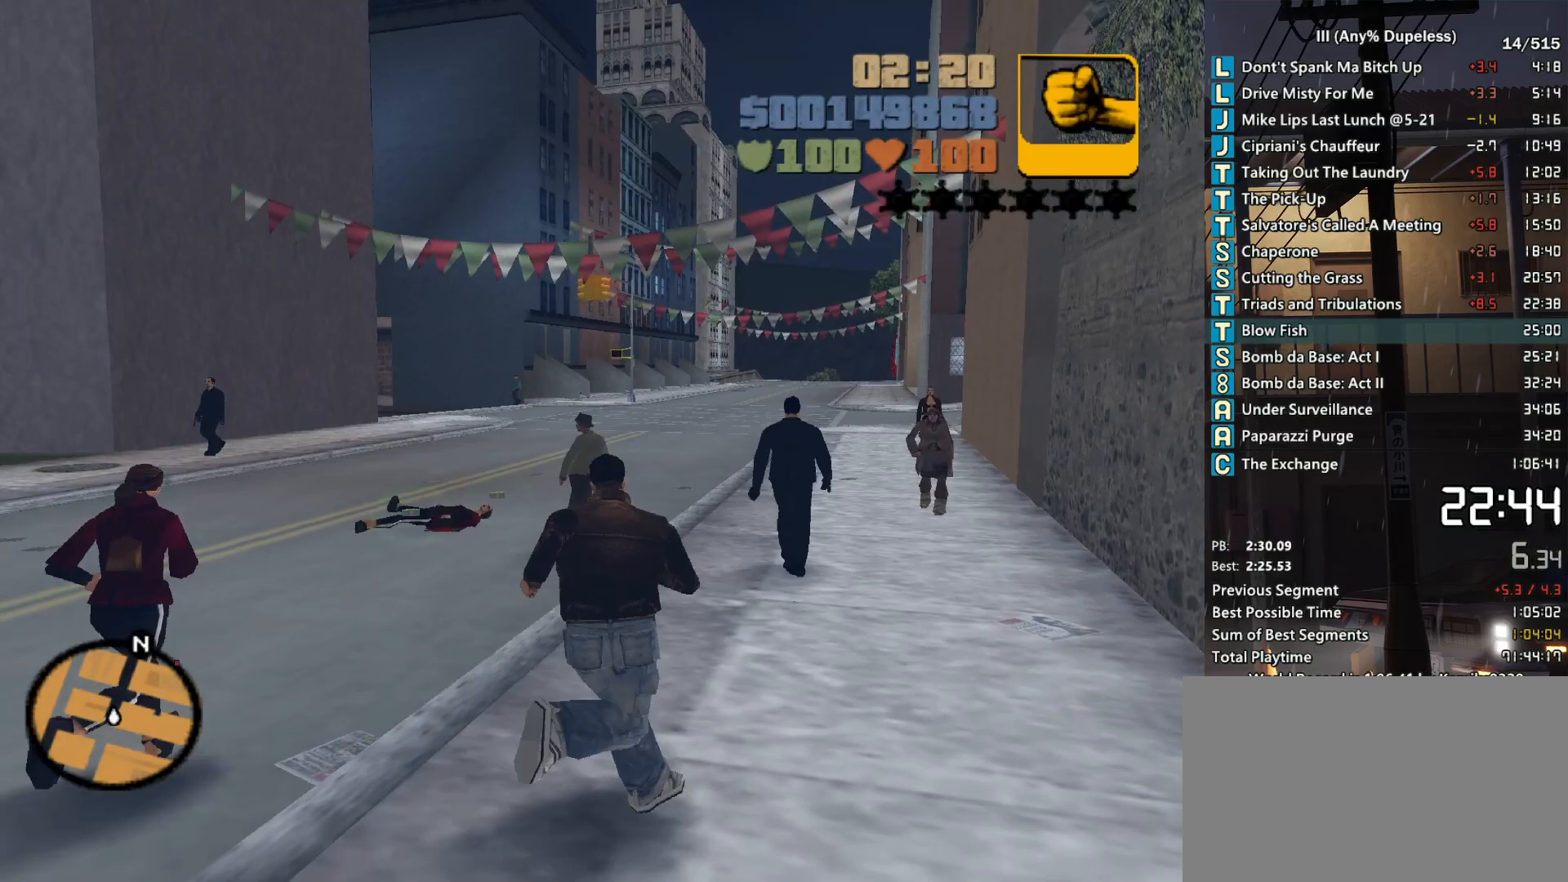
{"keys": ["w"], "mouse": [], "events": [[233, "d", "up"]]}
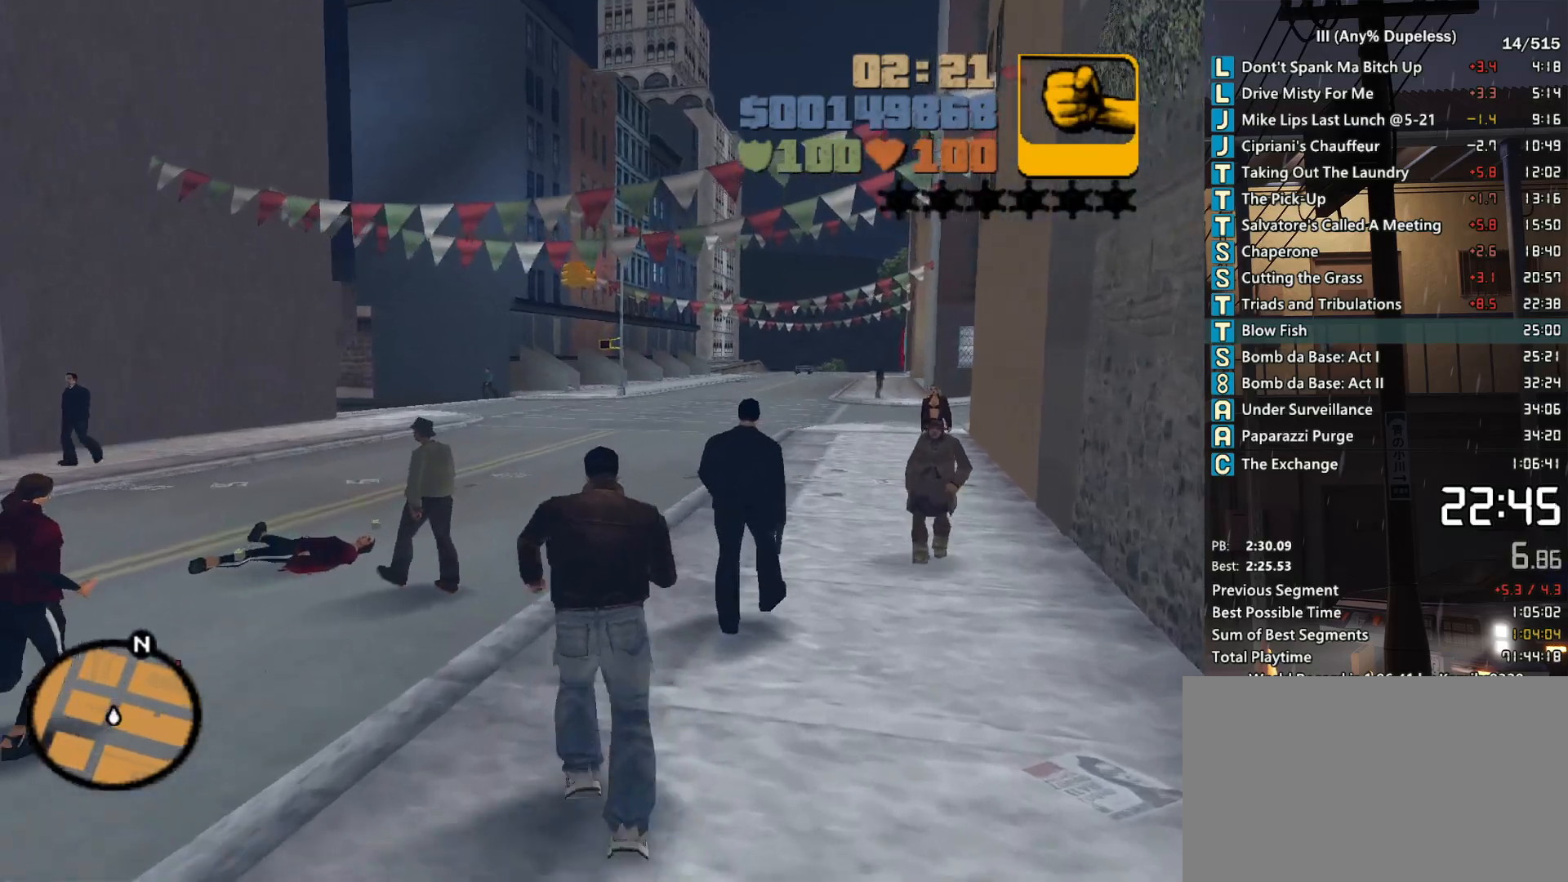
{"keys": ["w"], "mouse": [], "events": [[50, "mouse_left", "down"], [150, "mouse_left", "up"], [150, "tilde", "down"], [200, "tilde", "up"], [250, "f1", "down"], [333, "f1", "up"], [383, "f1", "down"], [483, "f1", "up"]]}
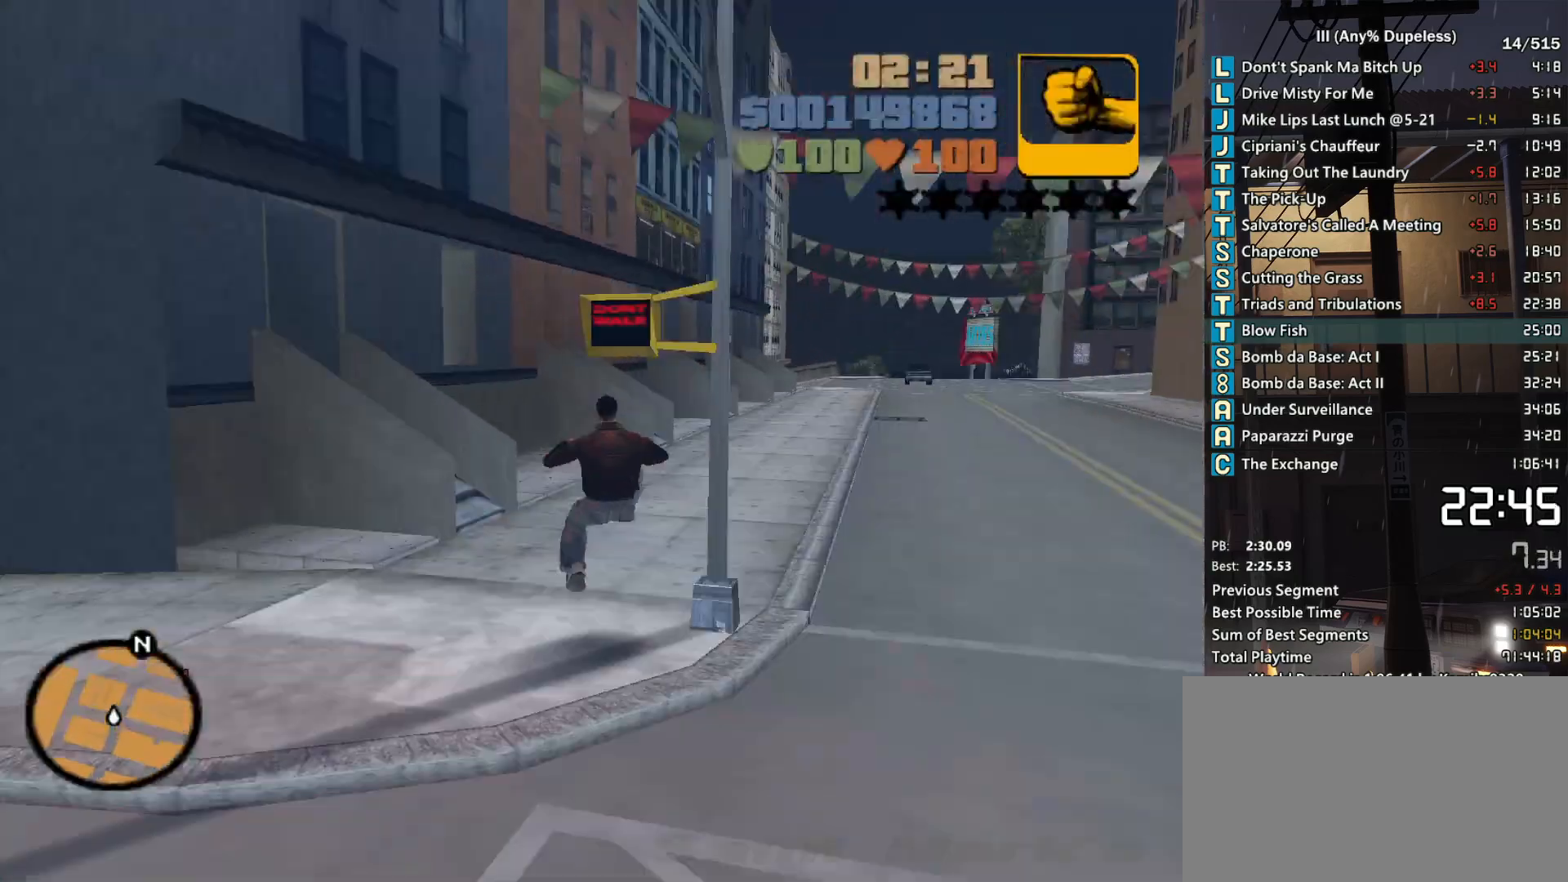
{"keys": ["d", "w"], "mouse": [], "events": [[117, "d", "down"], [217, "w", "up"], [300, "w", "down"]]}
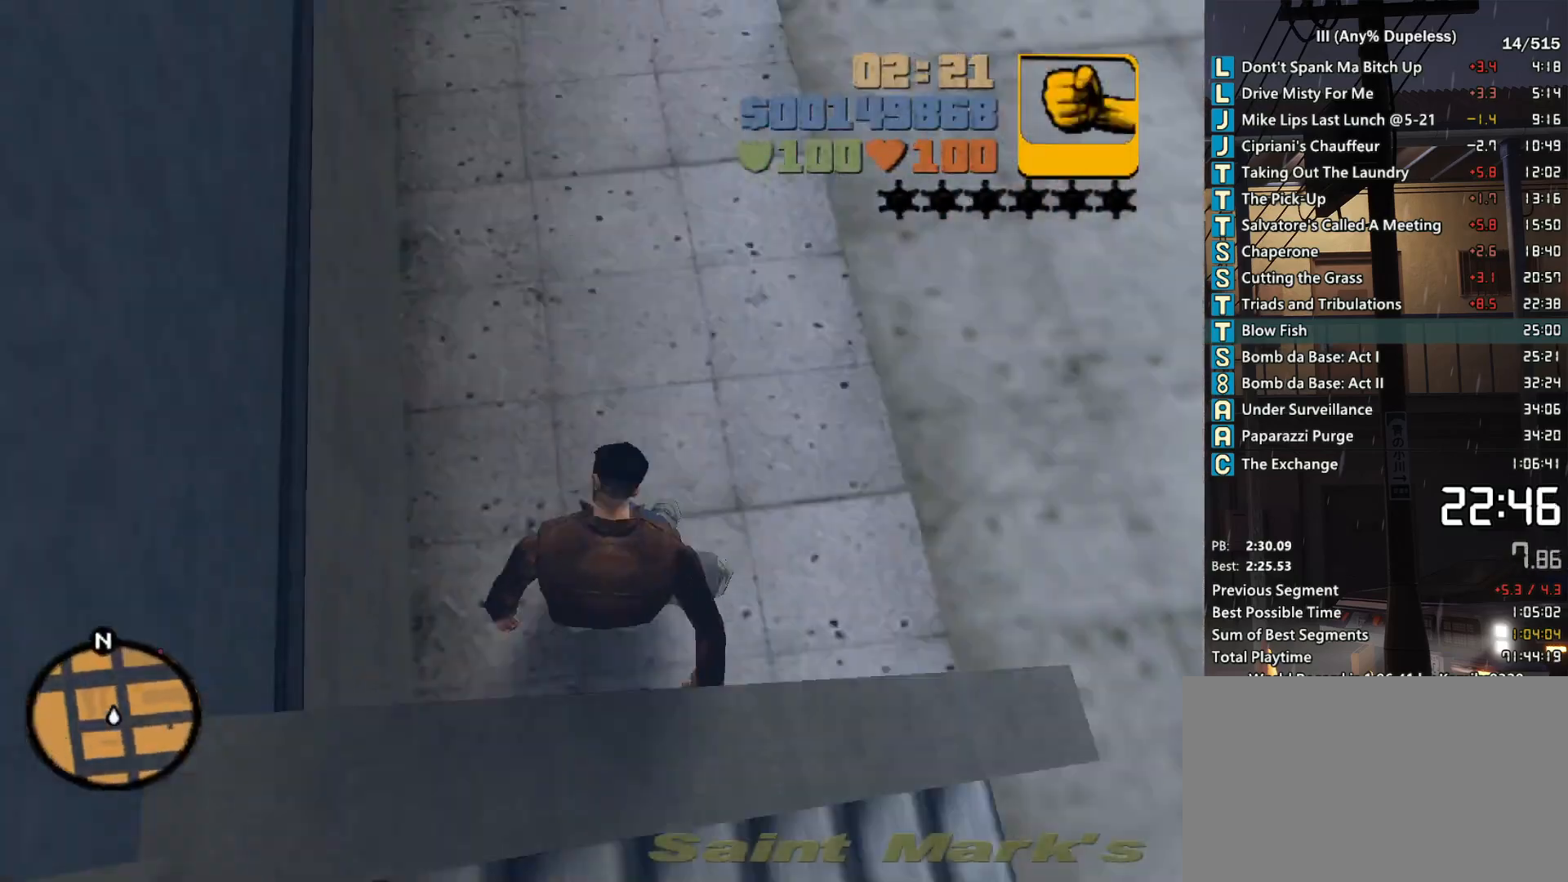
{"keys": ["d", "w"], "mouse": [], "events": []}
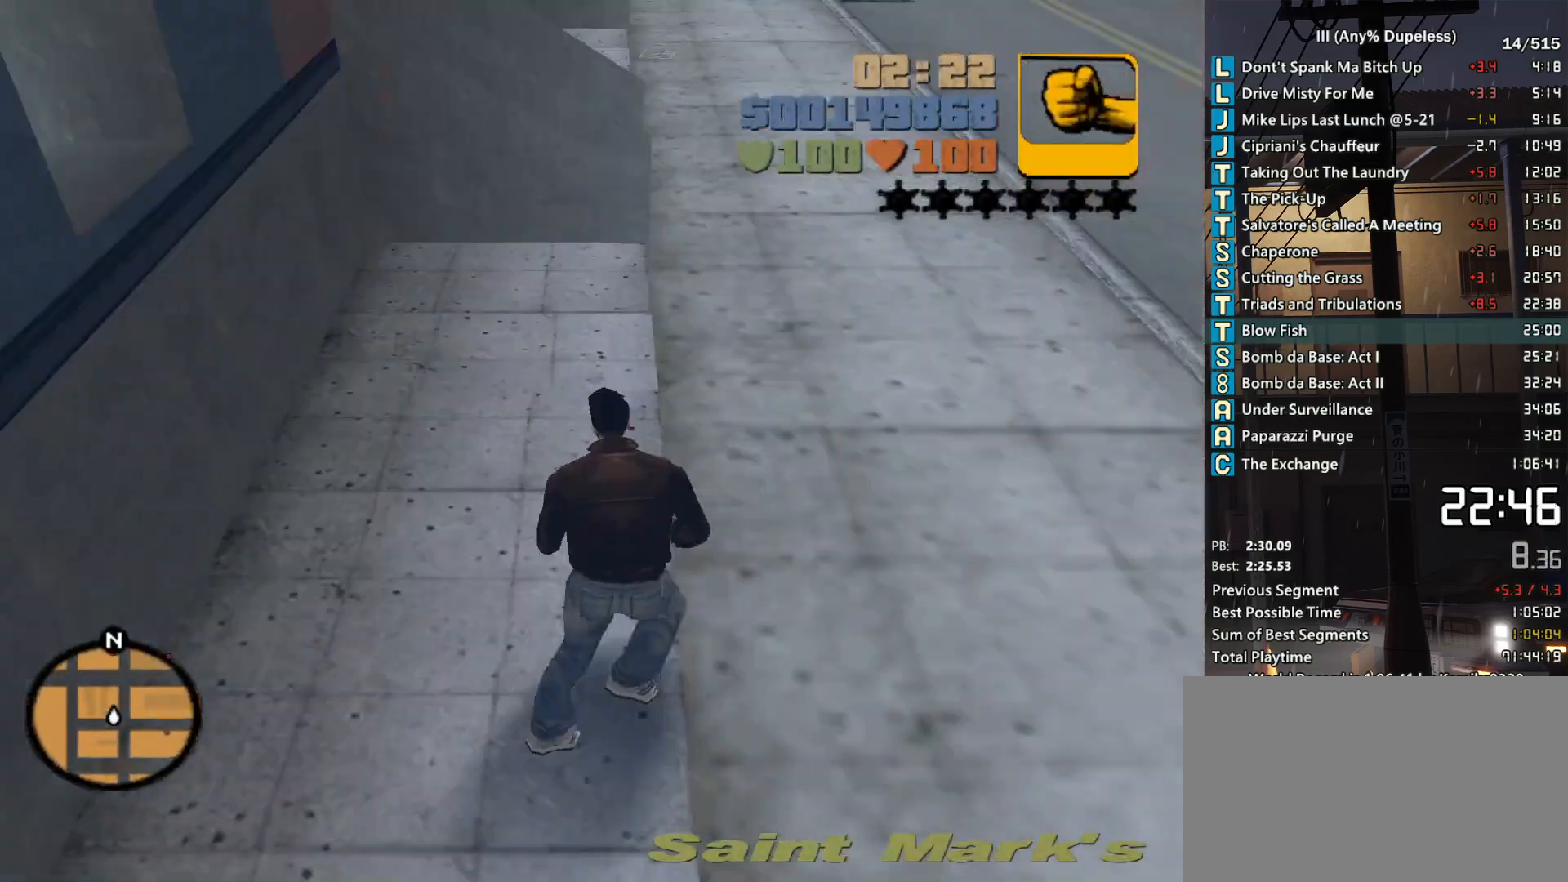
{"keys": ["w"], "mouse": [], "events": [[17, "tilde", "down"], [50, "tilde", "up"], [433, "d", "up"]]}
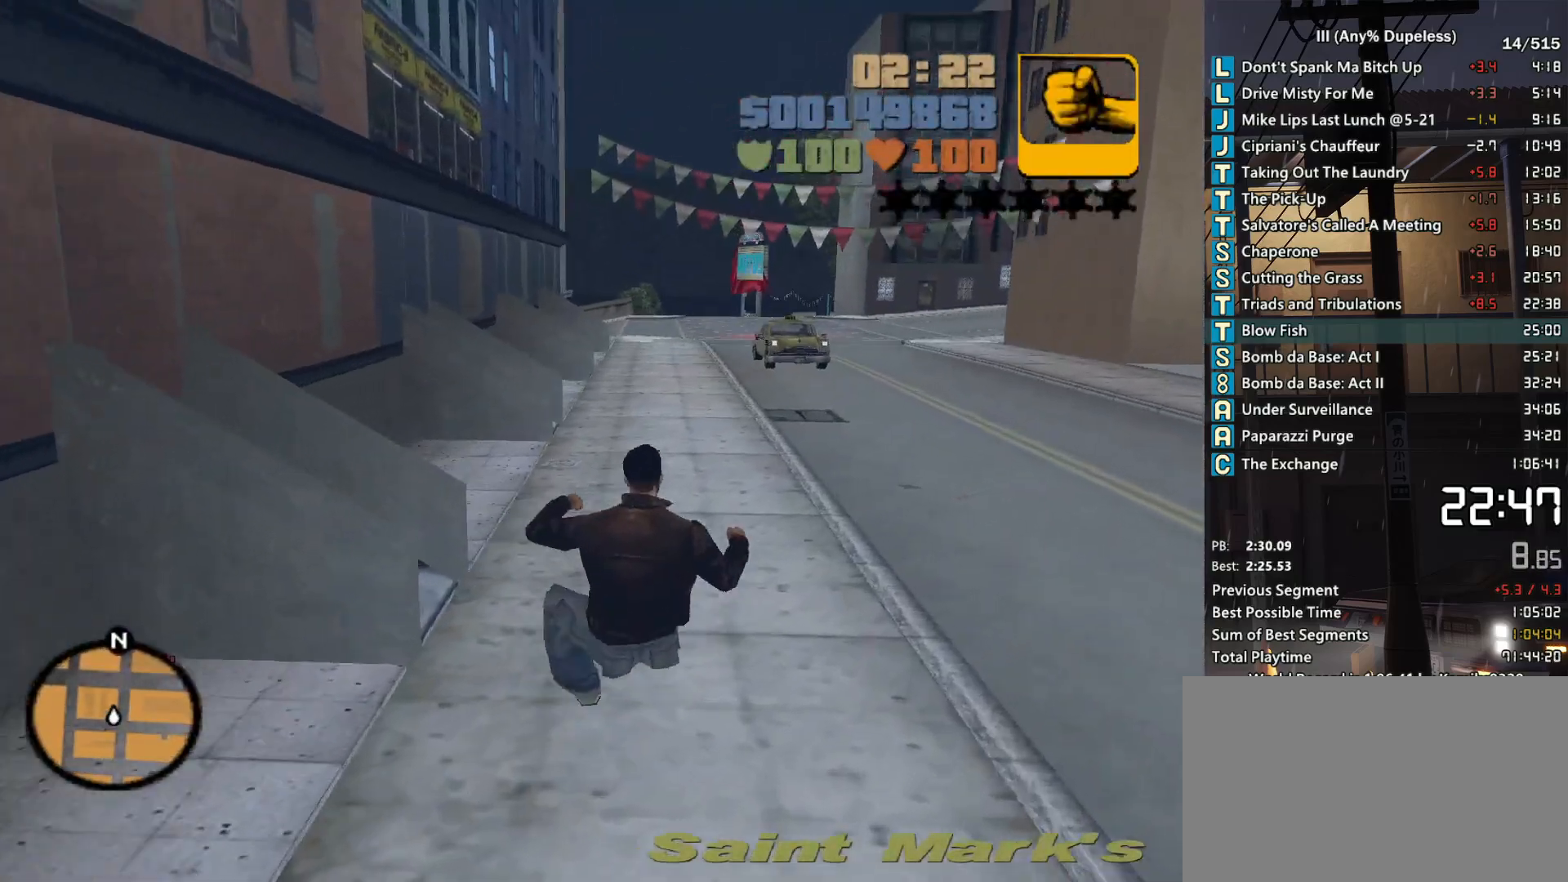
{"keys": ["w"], "mouse": [], "events": [[300, "tilde", "down"], [350, "tilde", "up"], [450, "f1", "down"], [500, "f1", "up"]]}
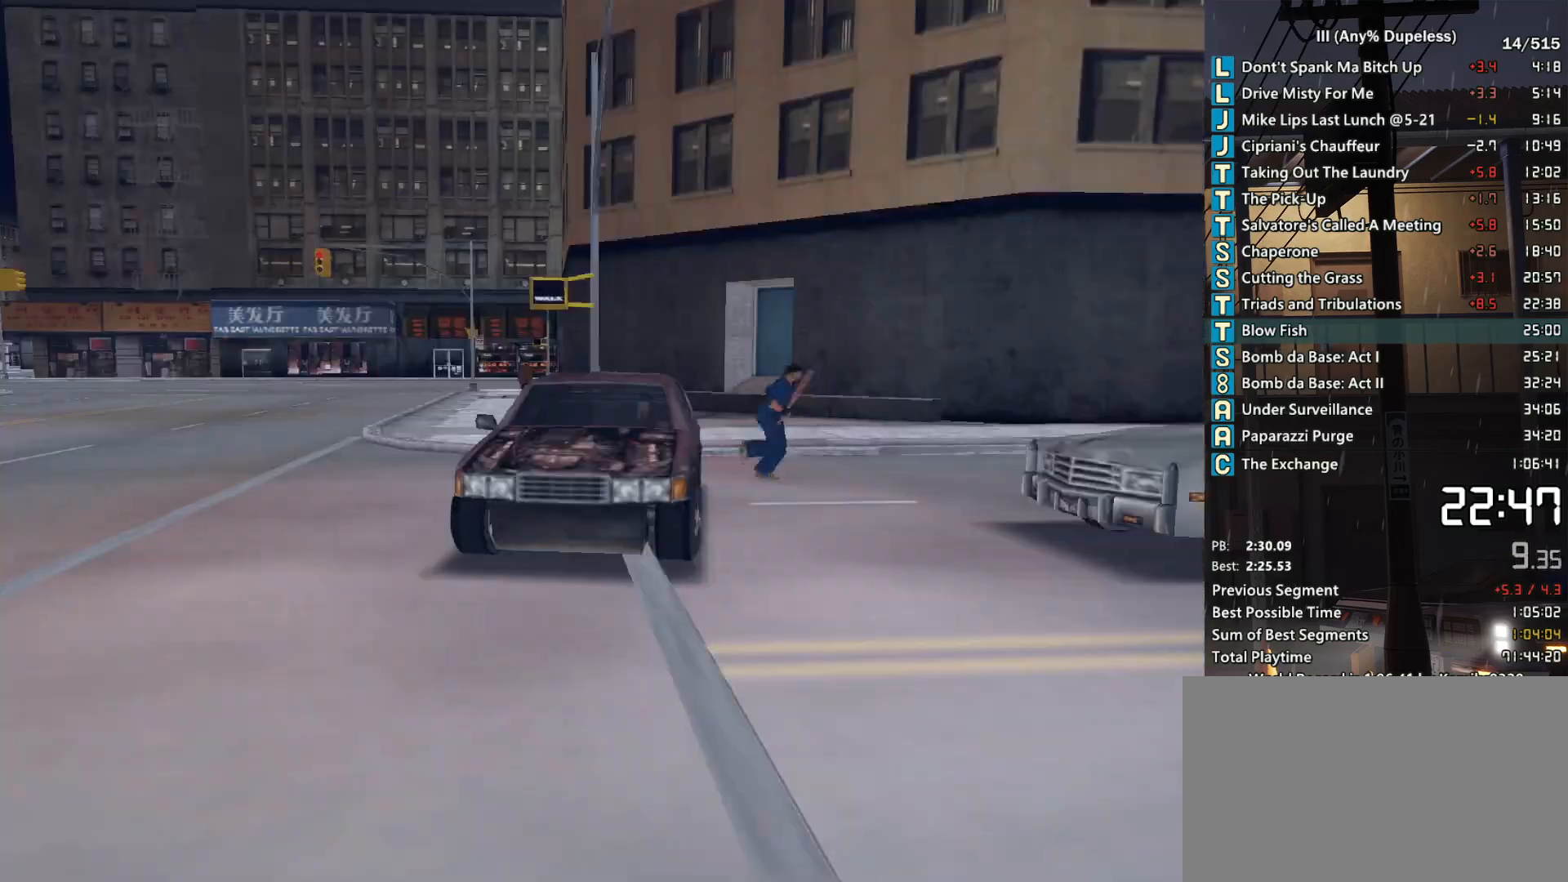
{"keys": ["w"], "mouse": [], "events": [[33, "f1", "down"], [133, "f1", "up"]]}
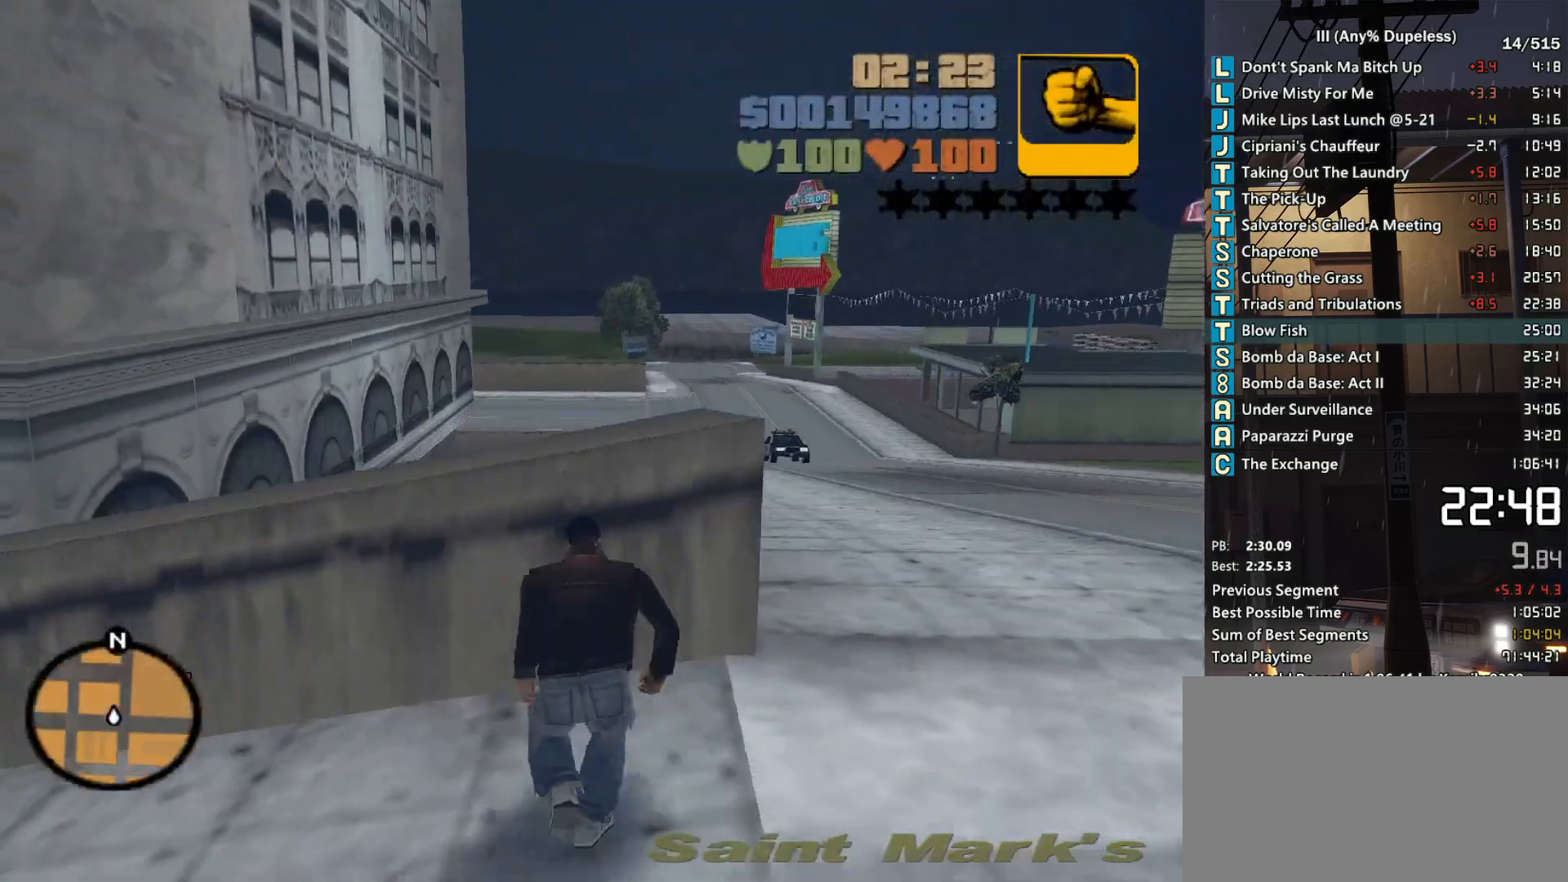
{"keys": ["d"], "mouse": [], "events": [[17, "a", "down"], [50, "w", "up"], [250, "w", "down"], [283, "a", "up"], [333, "d", "down"], [383, "w", "up"]]}
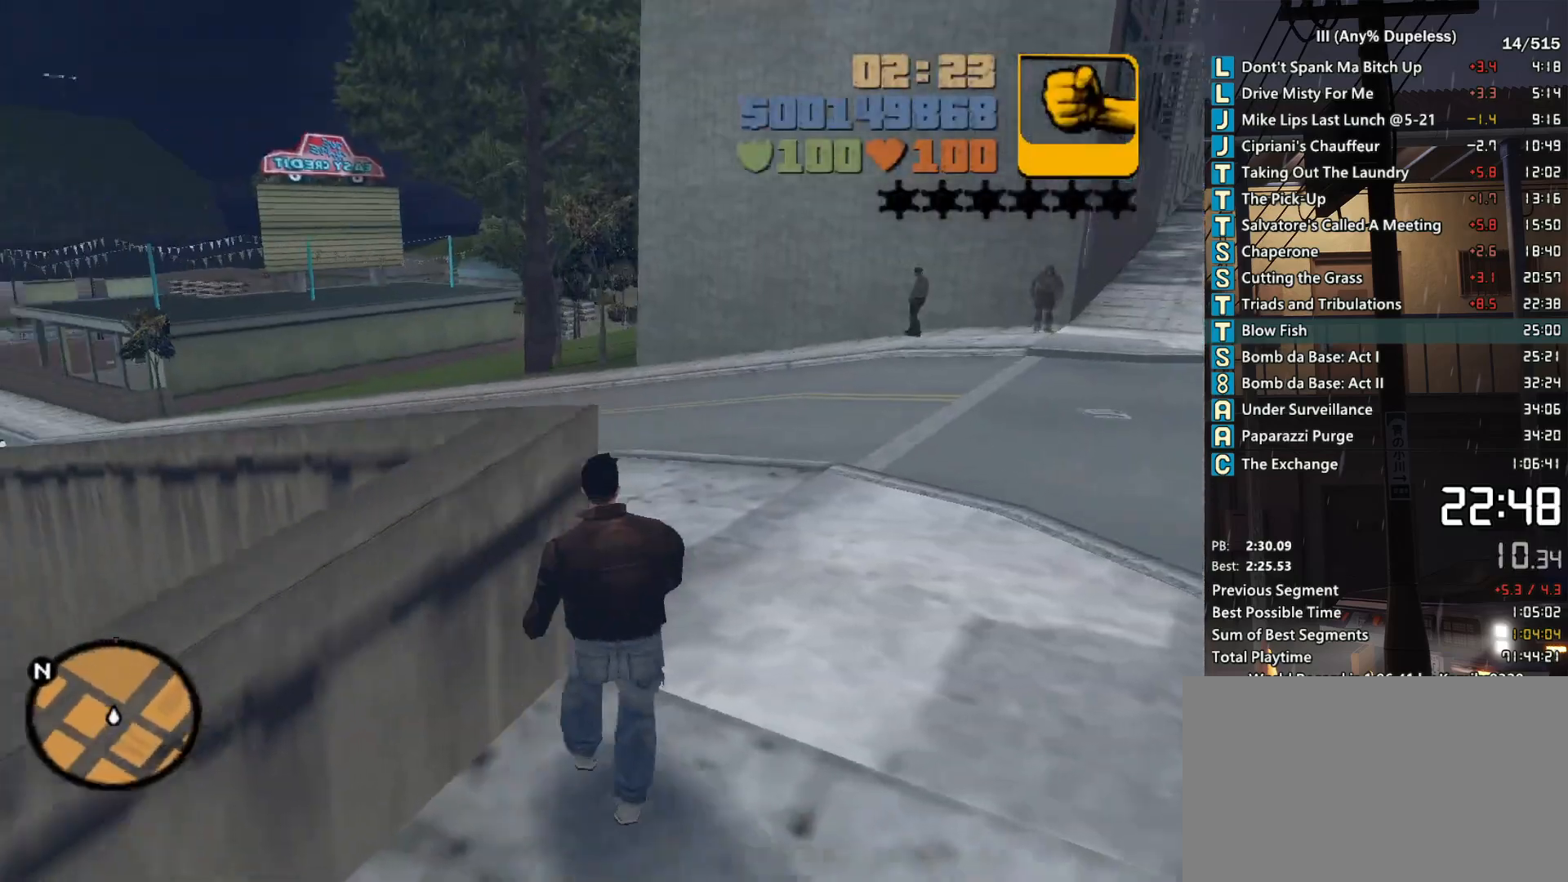
{"keys": ["tilde", "w"], "mouse": [], "events": [[117, "w", "down"], [217, "d", "up"], [400, "mouse_left", "down"], [500, "mouse_left", "up"], [500, "tilde", "down"]]}
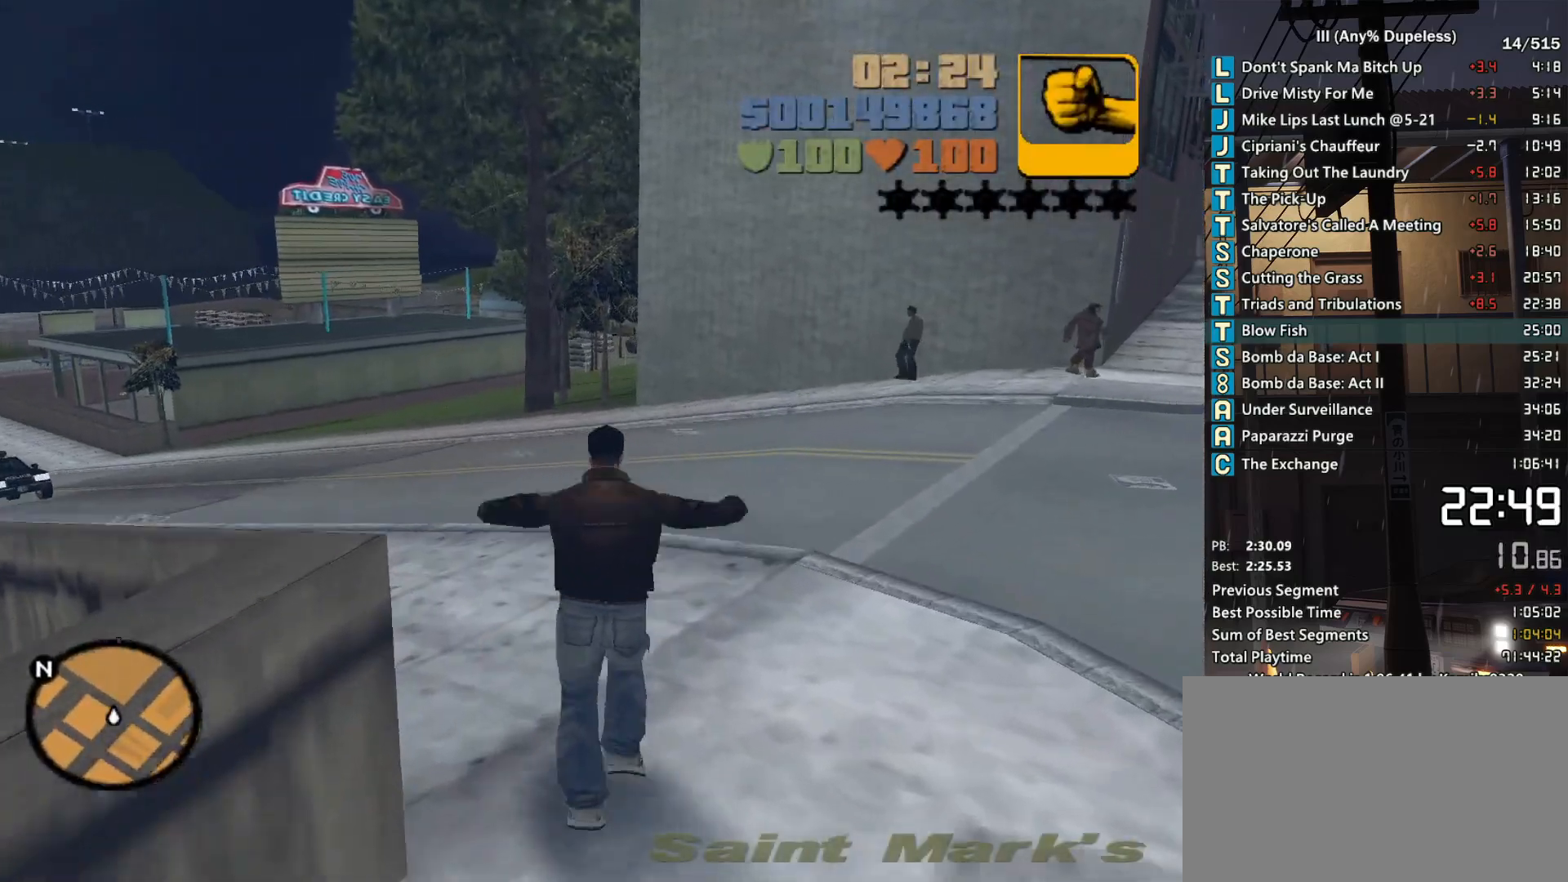
{"keys": ["w"], "mouse": [], "events": [[83, "tilde", "up"], [133, "f1", "down"], [183, "f1", "up"], [233, "f1", "down"], [317, "f1", "up"]]}
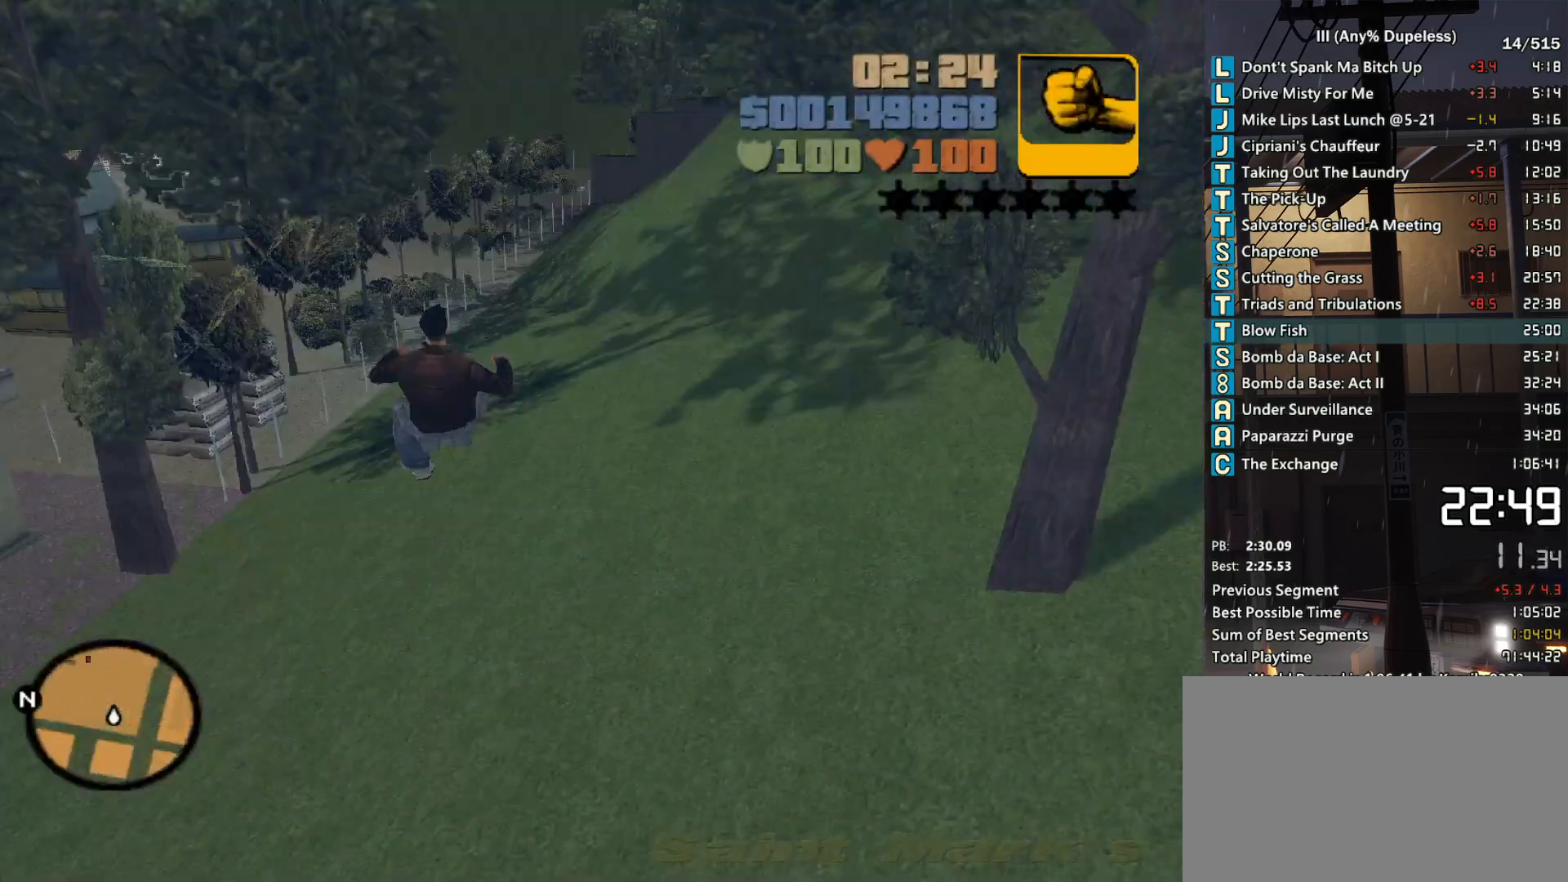
{"keys": [], "mouse": [], "events": [[17, "w", "up"]]}
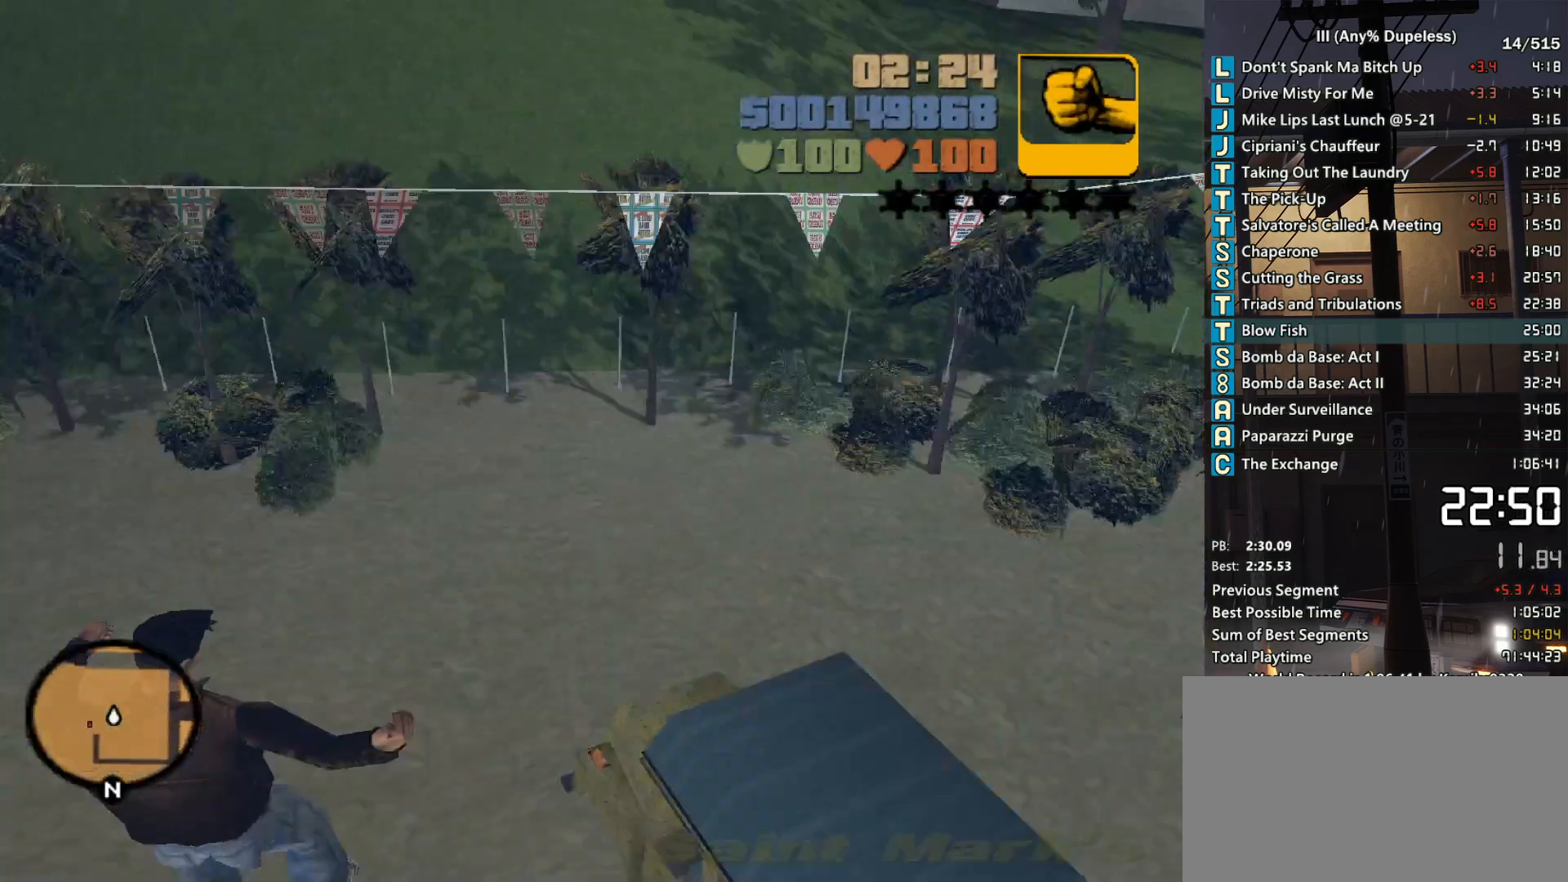
{"keys": [], "mouse": [], "events": []}
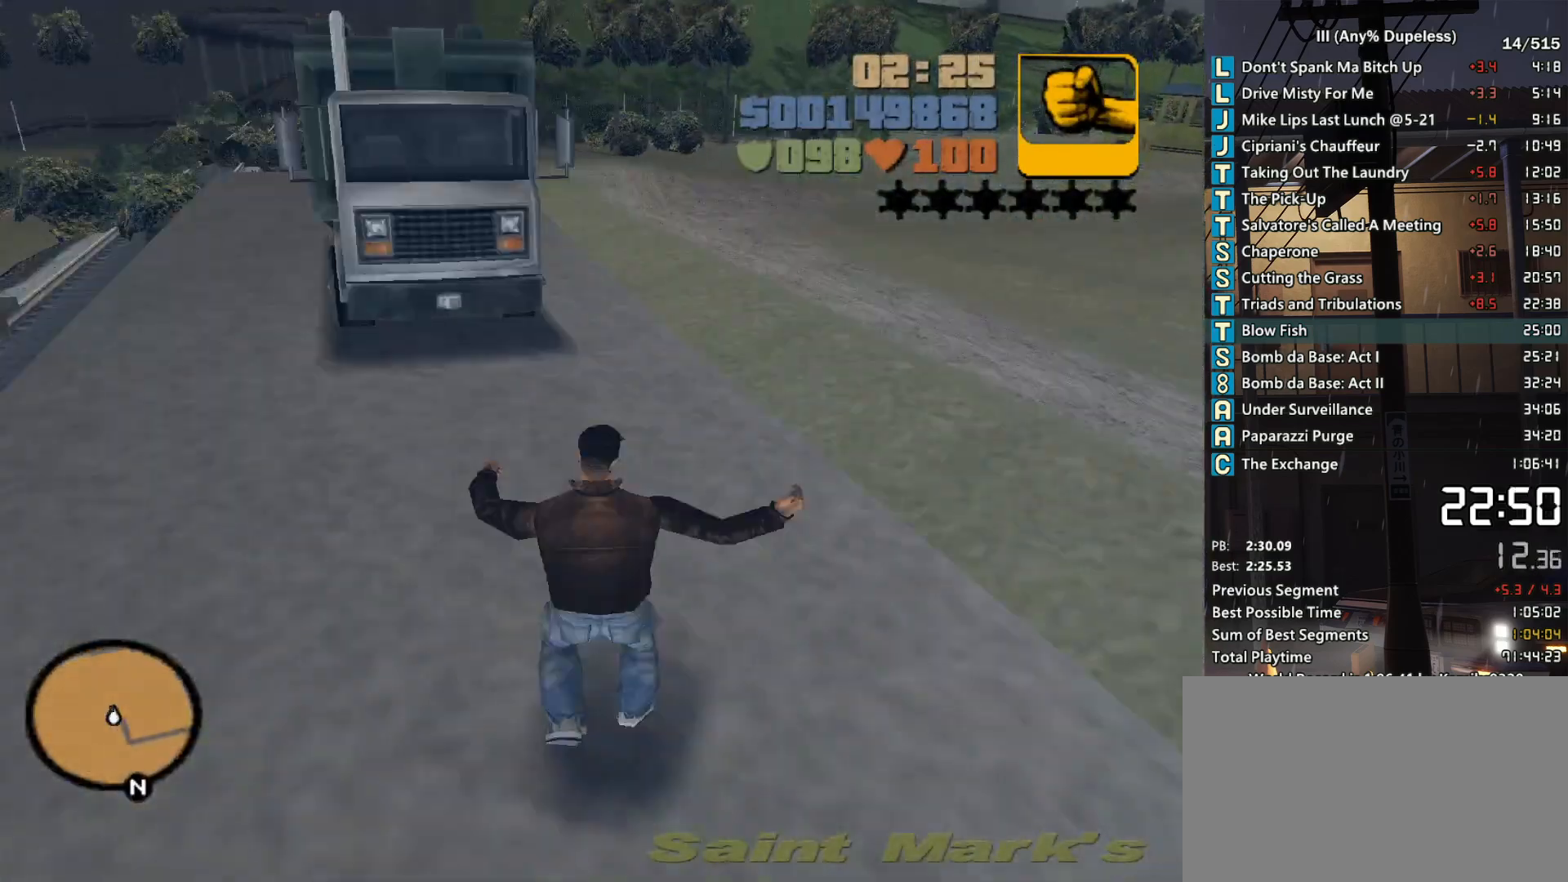
{"keys": ["w"], "mouse": [], "events": [[83, "d", "down"], [83, "w", "down"], [467, "d", "up"]]}
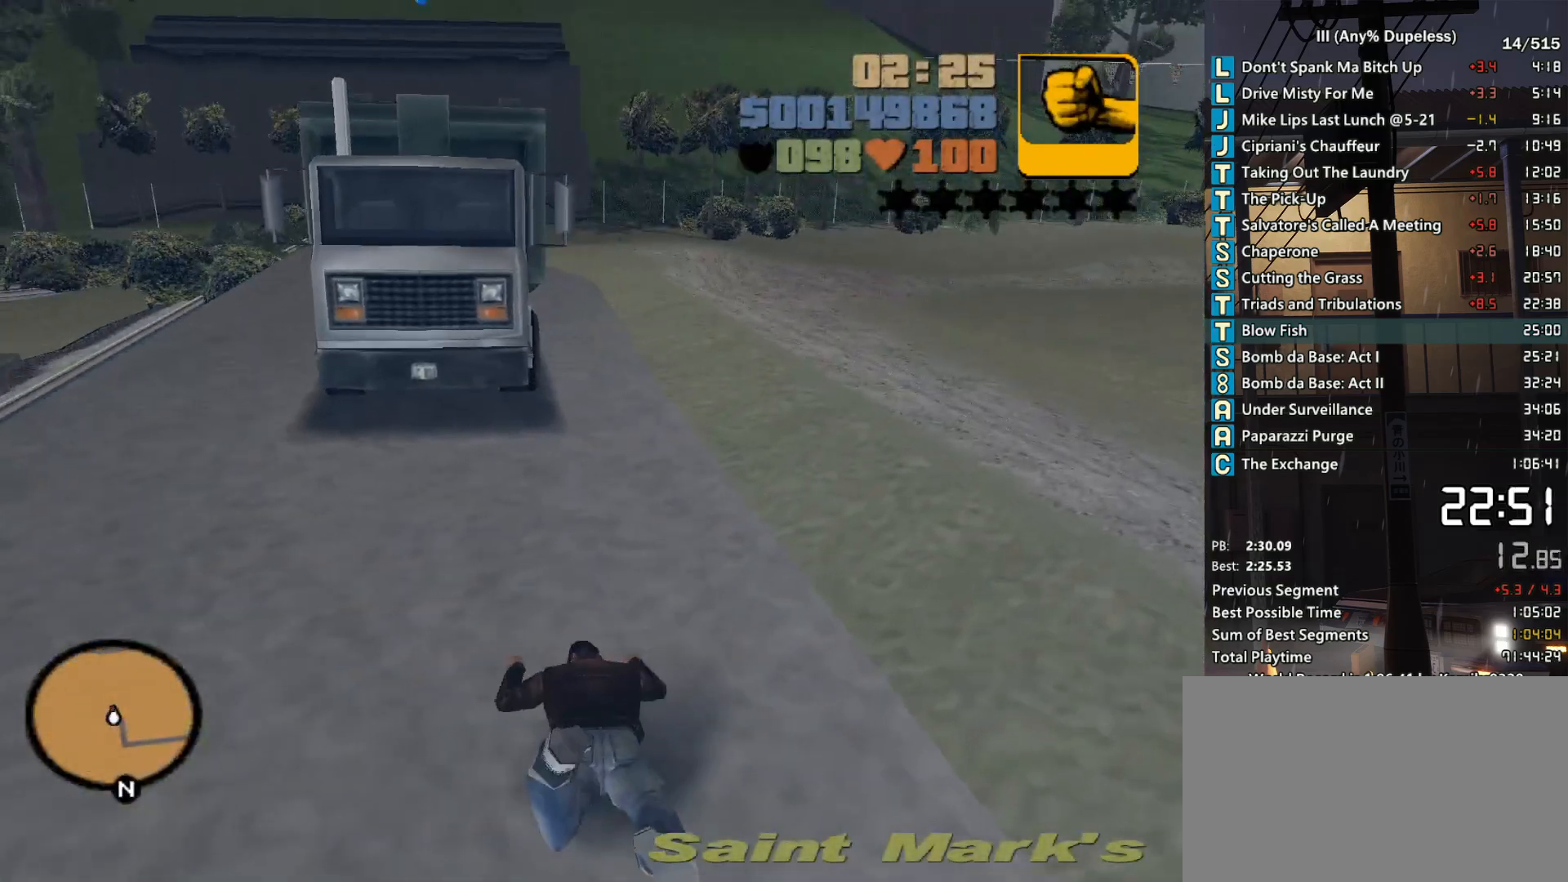
{"keys": ["w"], "mouse": [], "events": []}
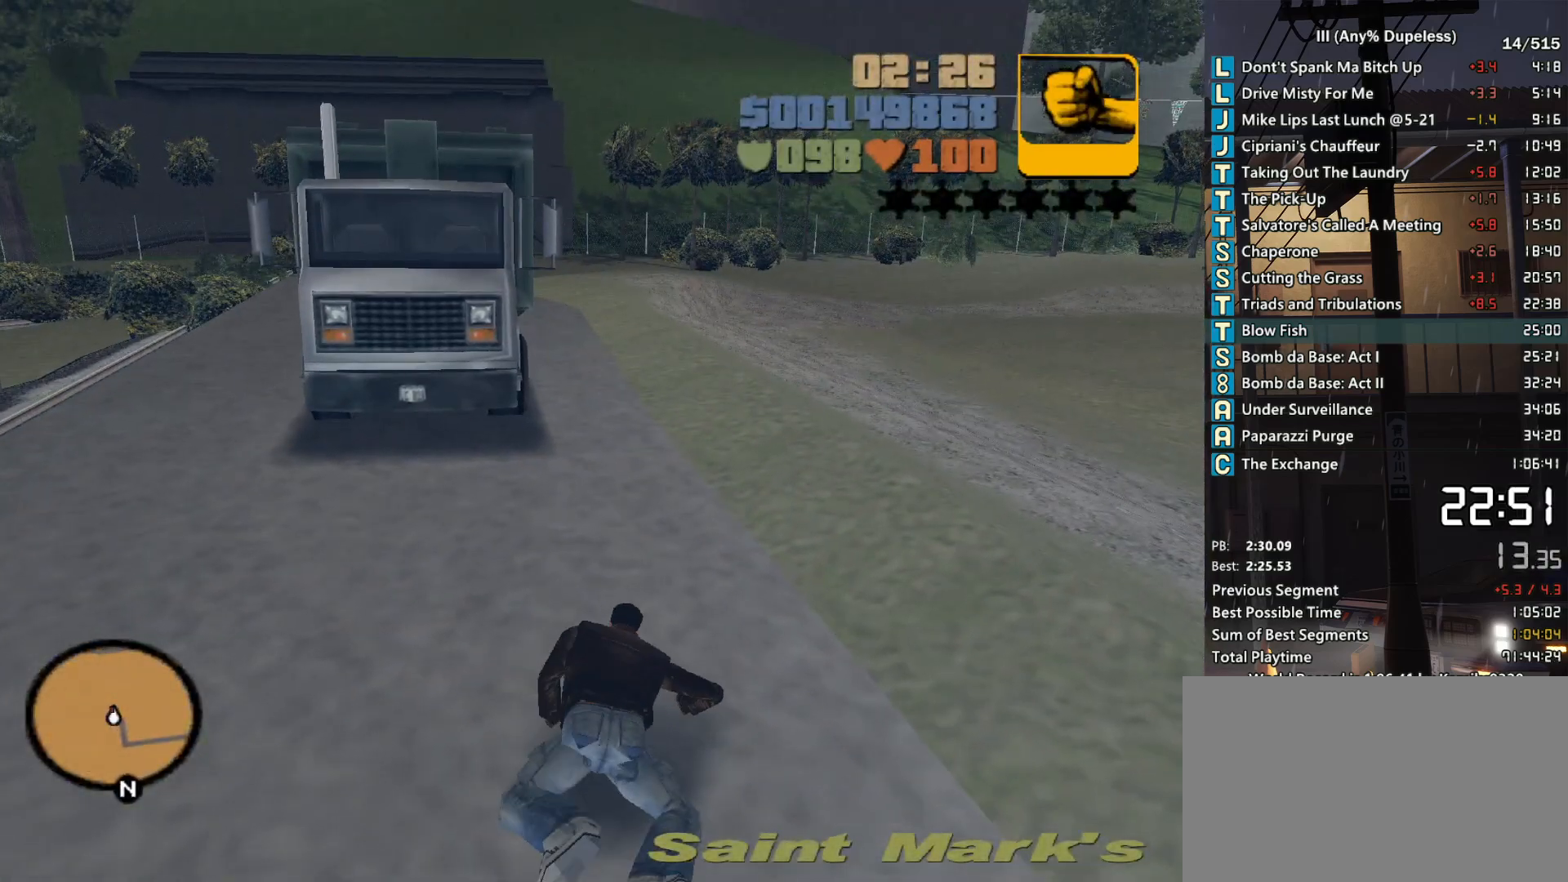
{"keys": ["space", "w"], "mouse": [], "events": [[400, "space", "down"]]}
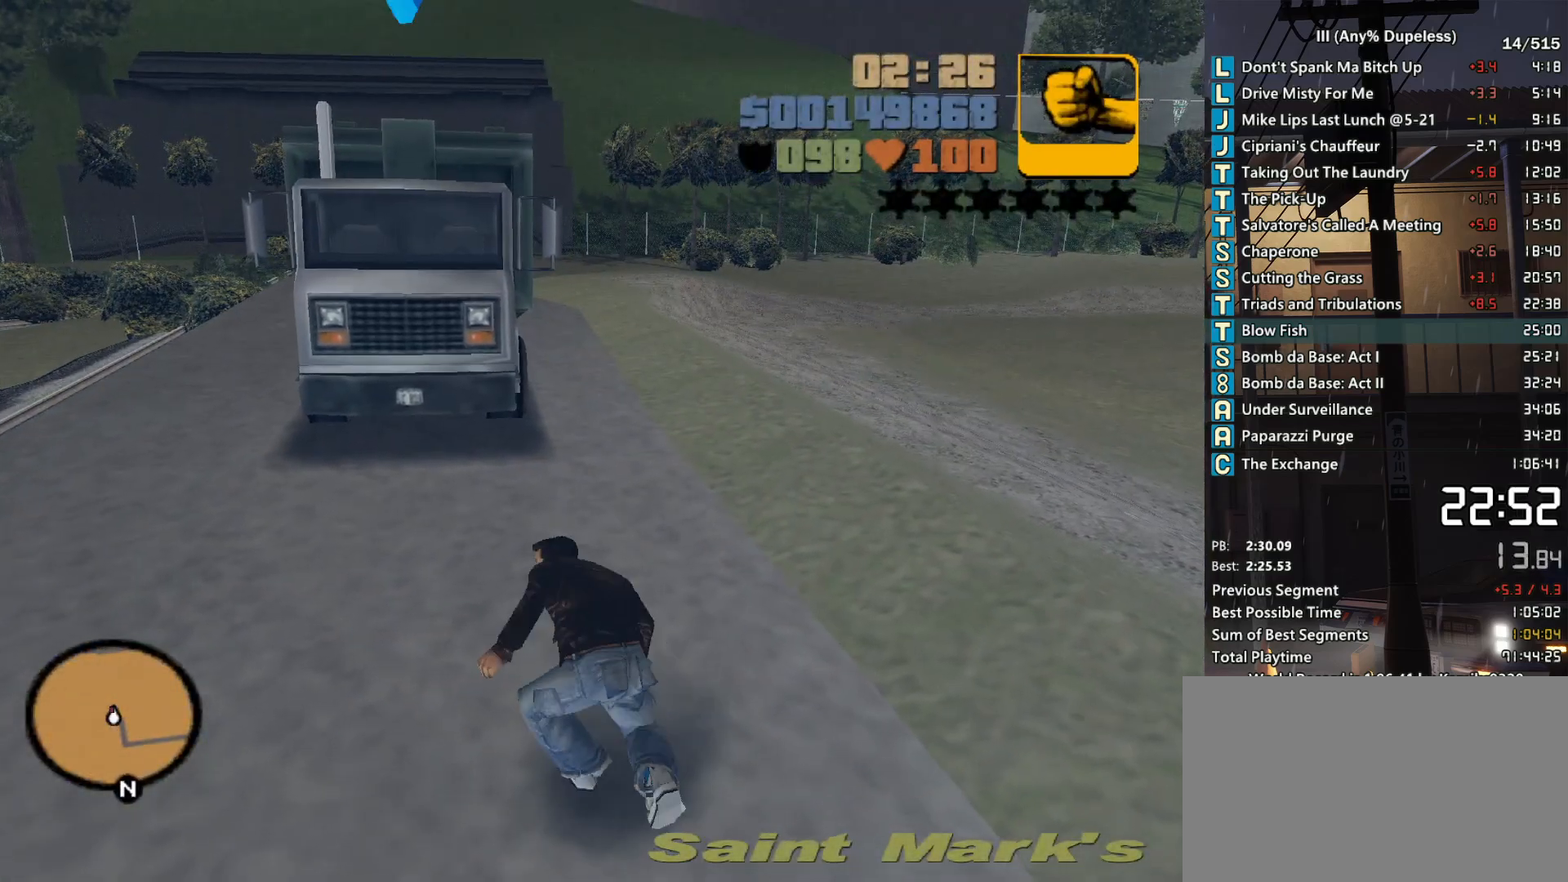
{"keys": ["space", "w"], "mouse": [], "events": []}
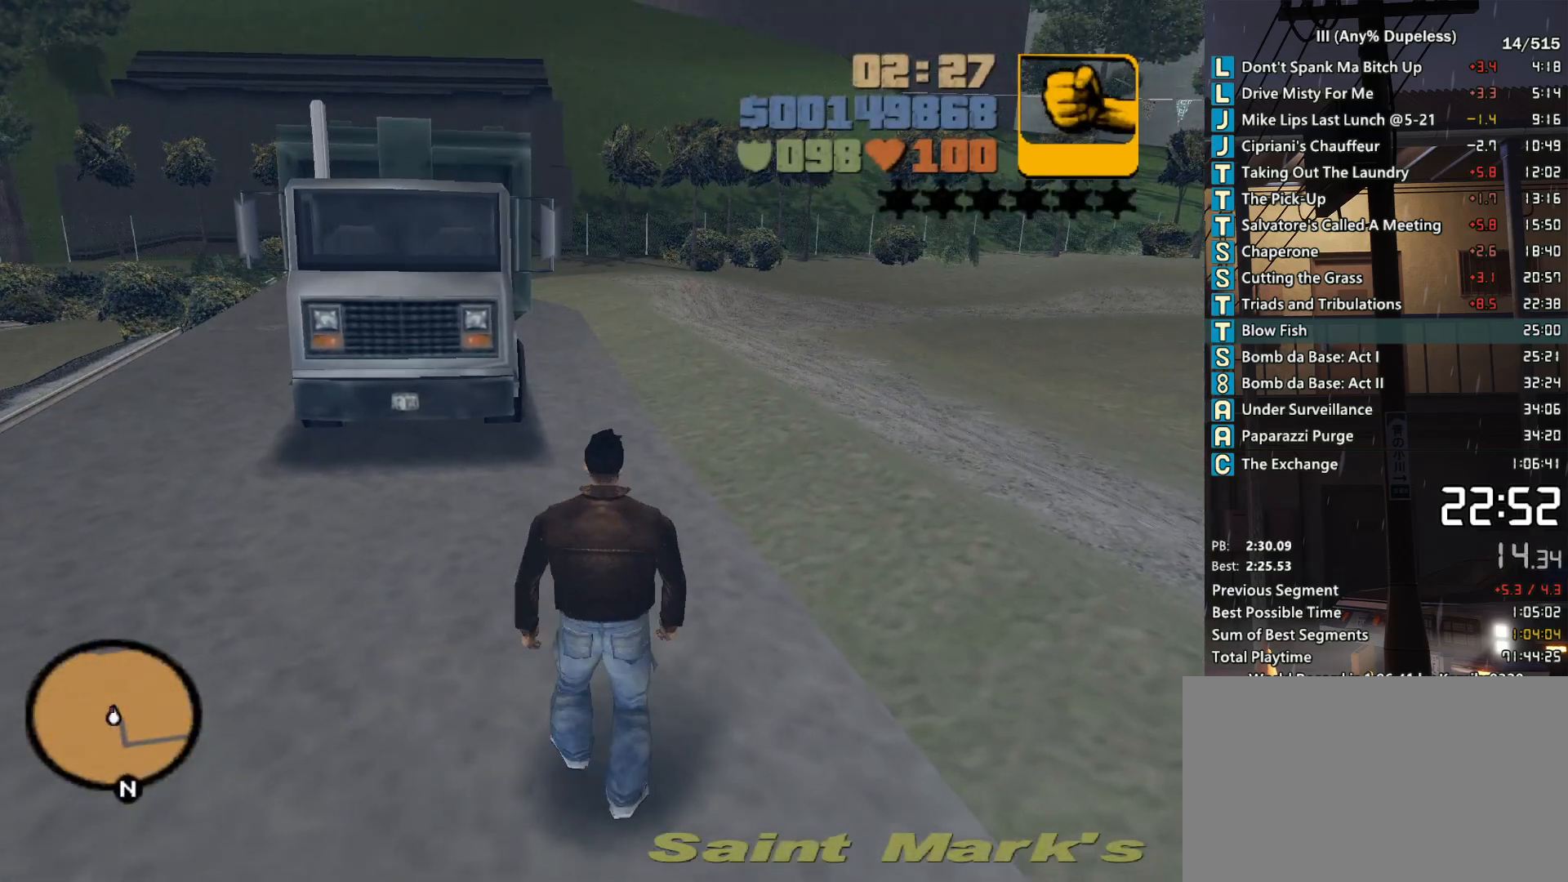
{"keys": ["space", "w"], "mouse": [], "events": []}
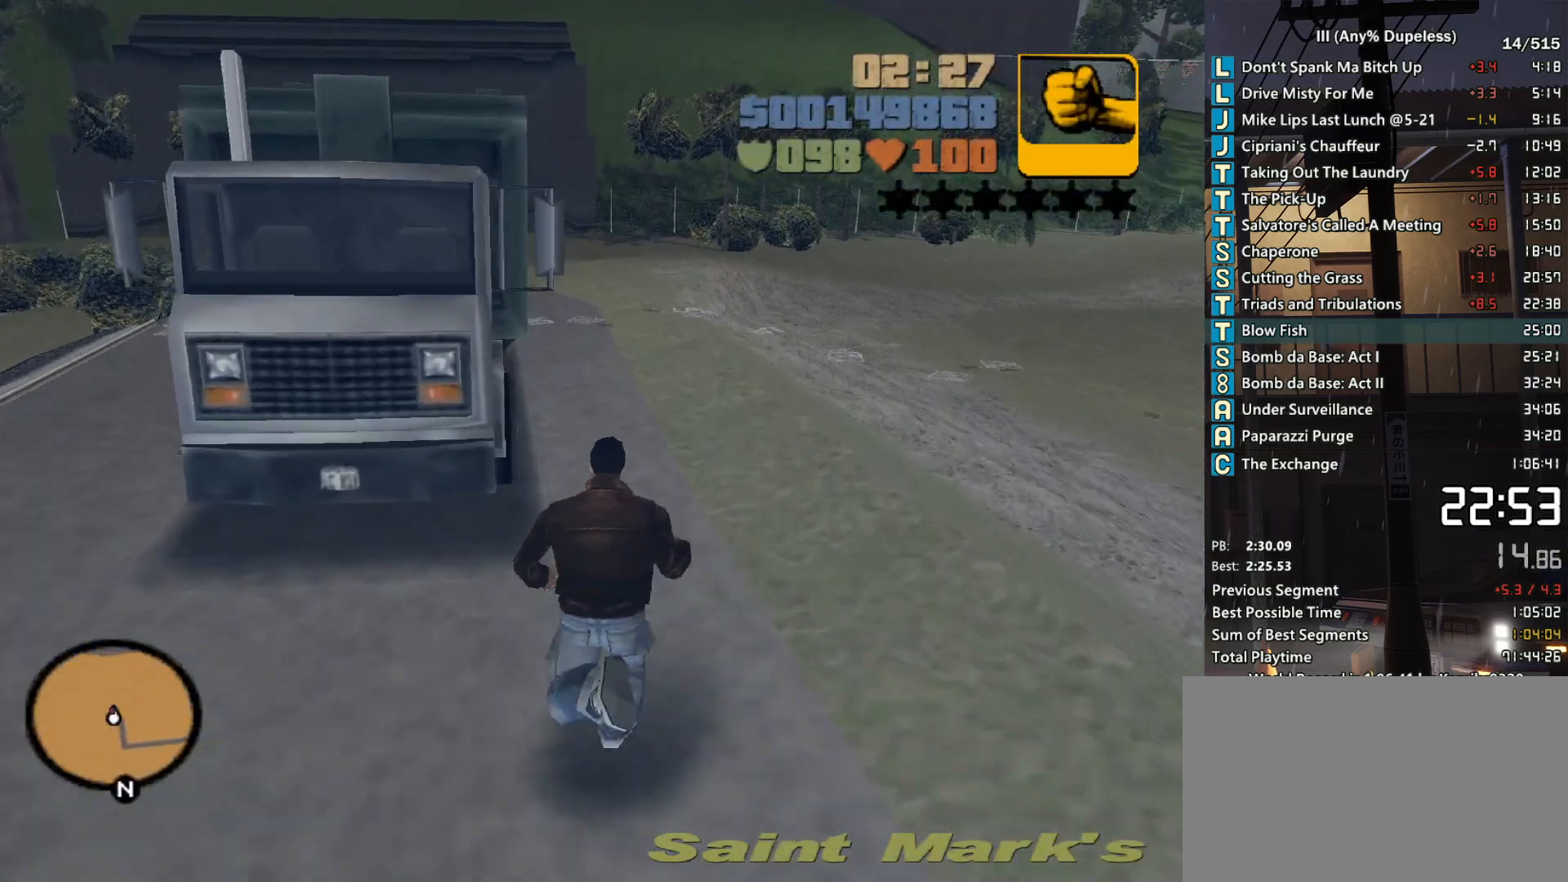
{"keys": [], "mouse": [], "events": [[217, "f", "down"], [300, "f", "up"], [300, "space", "up"], [300, "w", "up"]]}
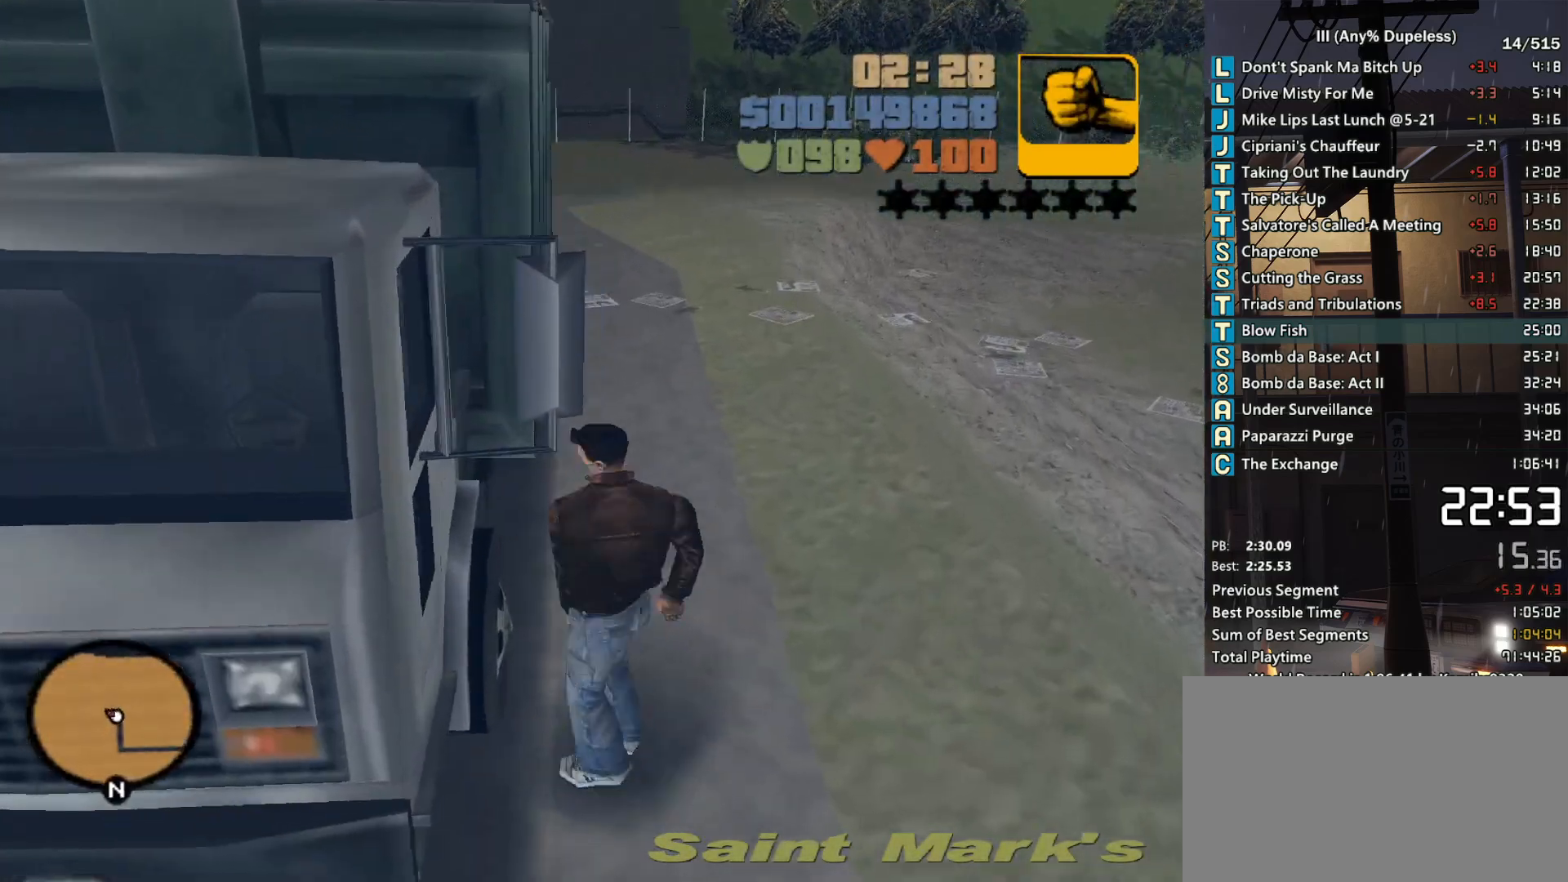
{"keys": [], "mouse": [], "events": []}
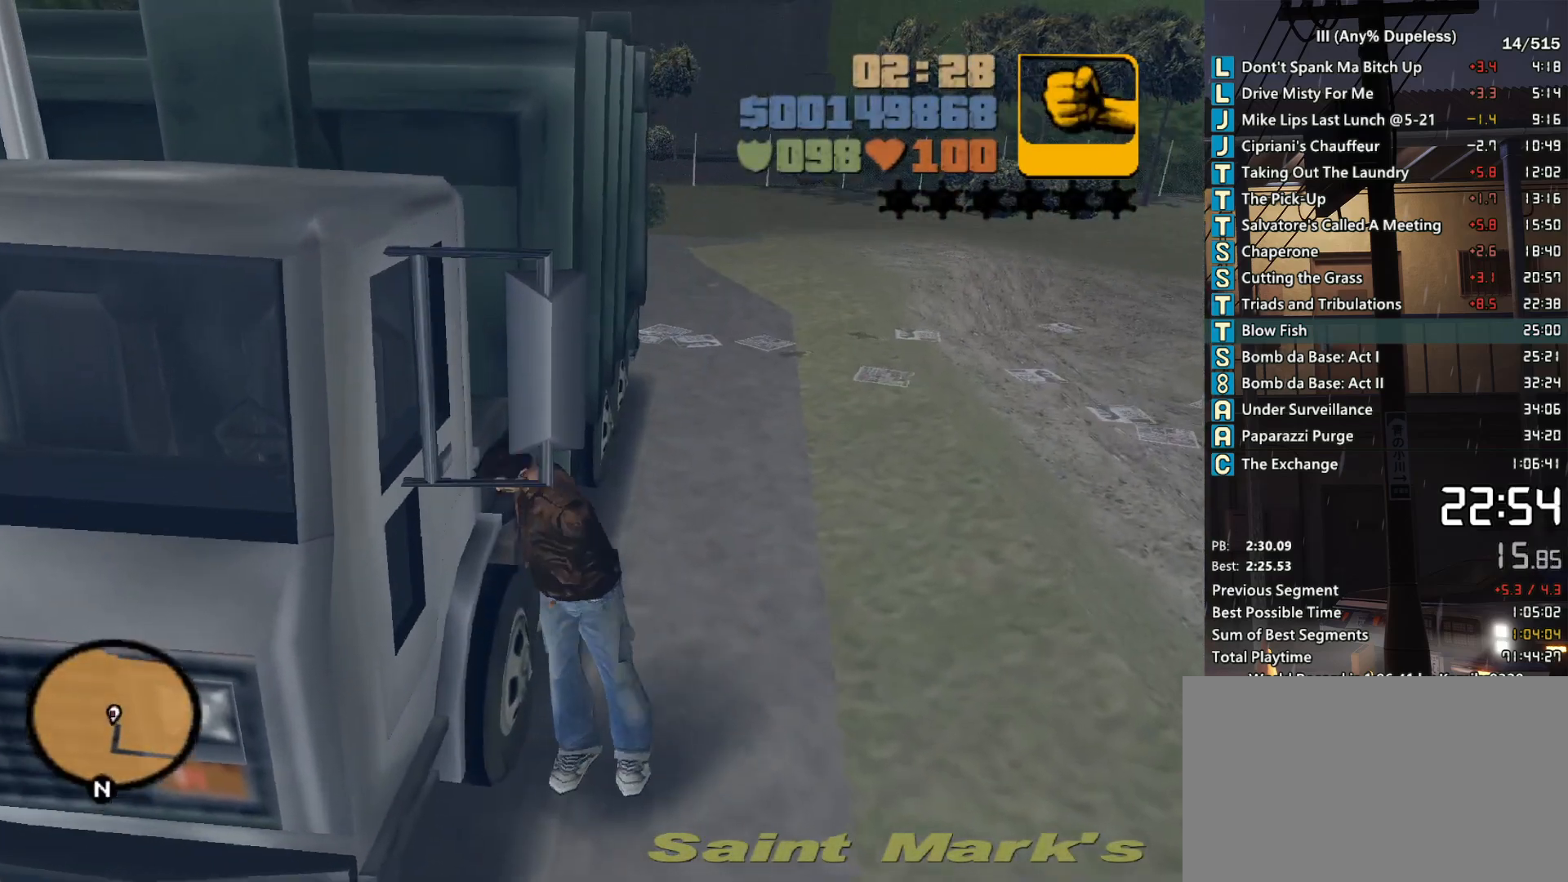
{"keys": [], "mouse": [], "events": []}
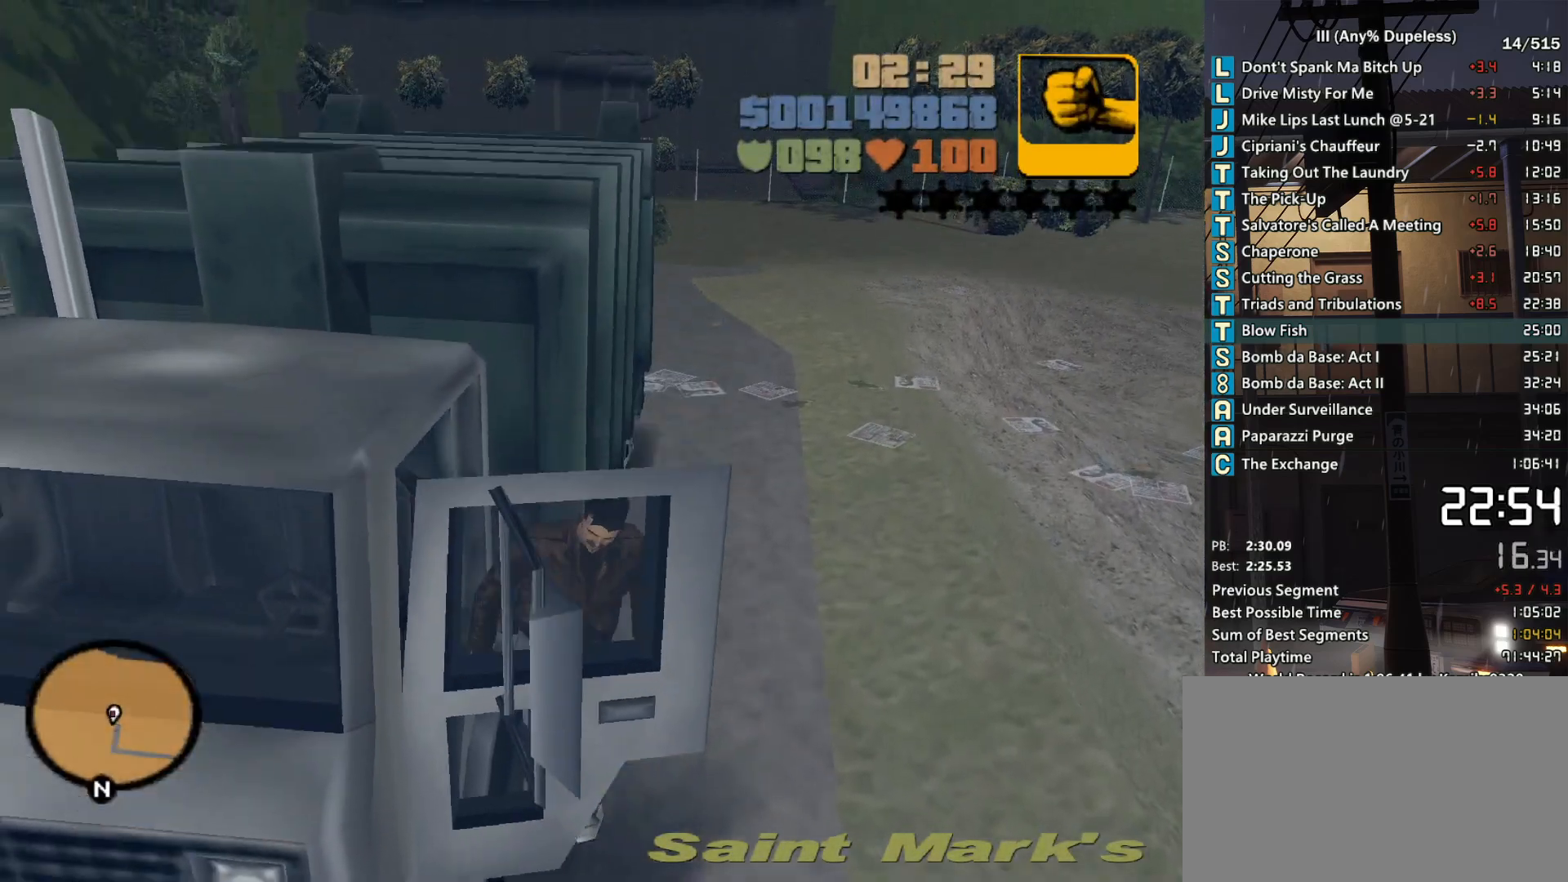
{"keys": ["a", "shift", "w"], "mouse": ["middle"], "events": [[17, "mouse_middle", "down"], [17, "w", "down"], [67, "a", "down"], [67, "shift", "down"]]}
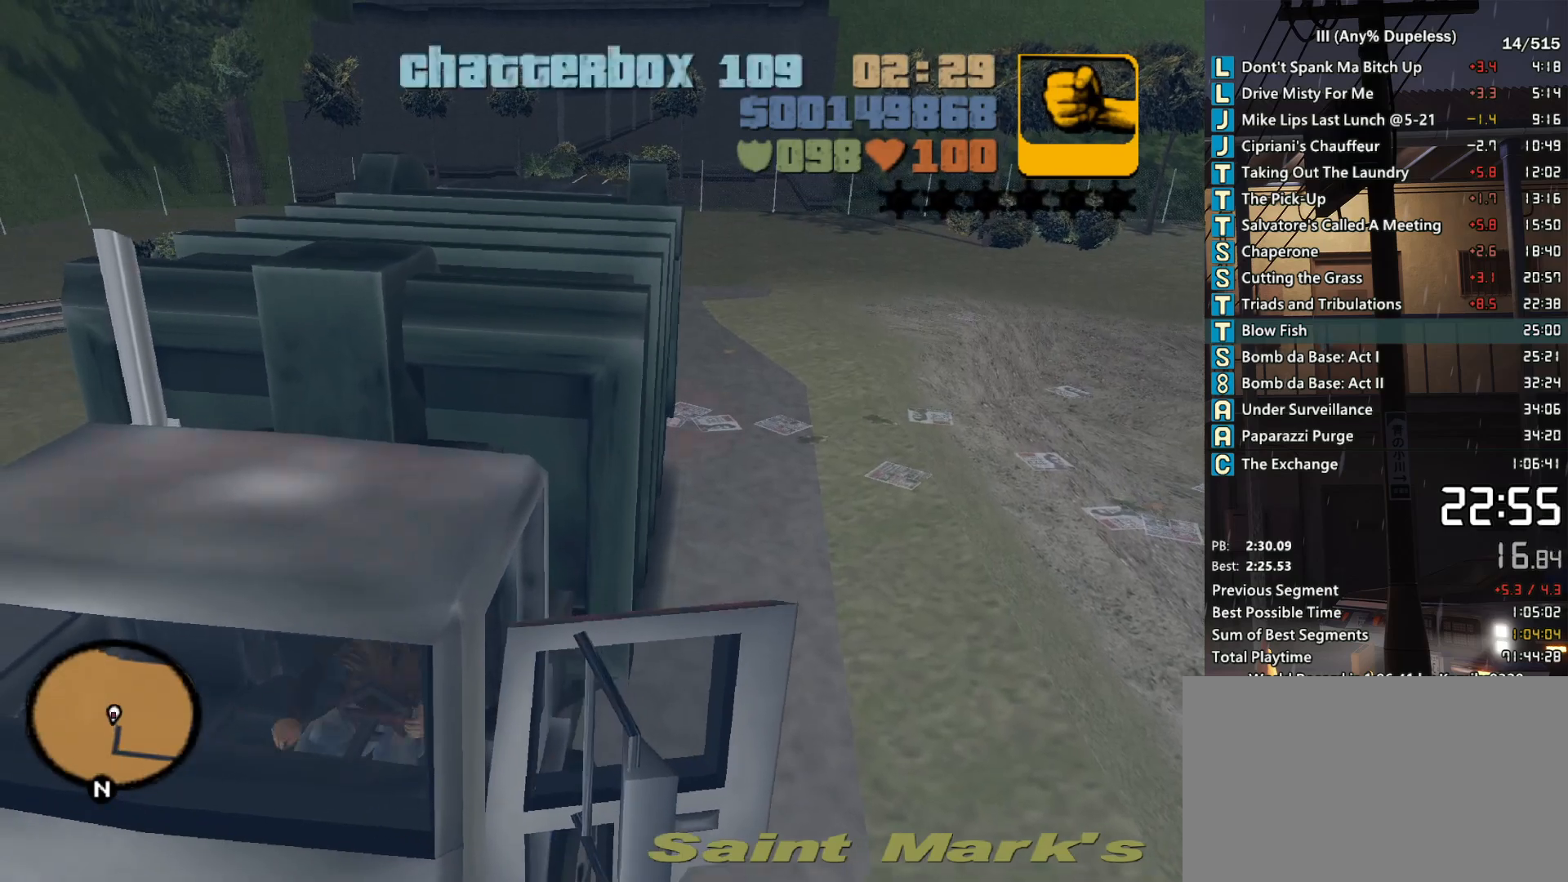
{"keys": ["a", "w"], "mouse": ["middle"], "events": [[83, "shift", "up"]]}